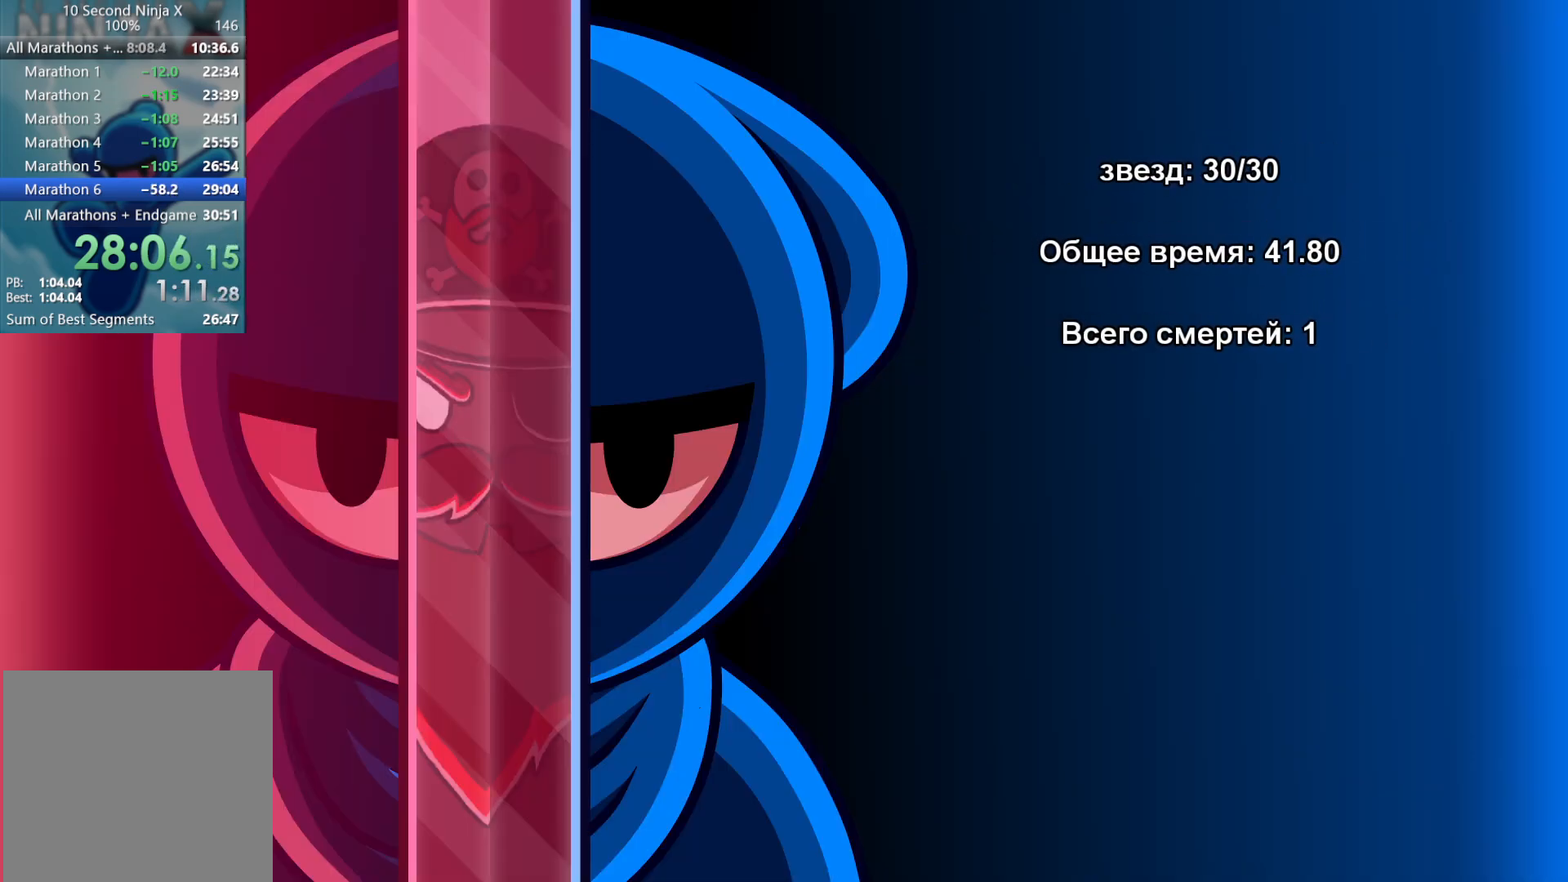
Gameplay with a controller (Xbox layout); each line is a JSON object with the inputs held at the frame after it. "events" lists button and stick changes between this image and that frame as [ms after this image, input, new state], when the widget could be followed in between. Not read: right_stick.
{"buttons": [], "left_stick": "center", "events": []}
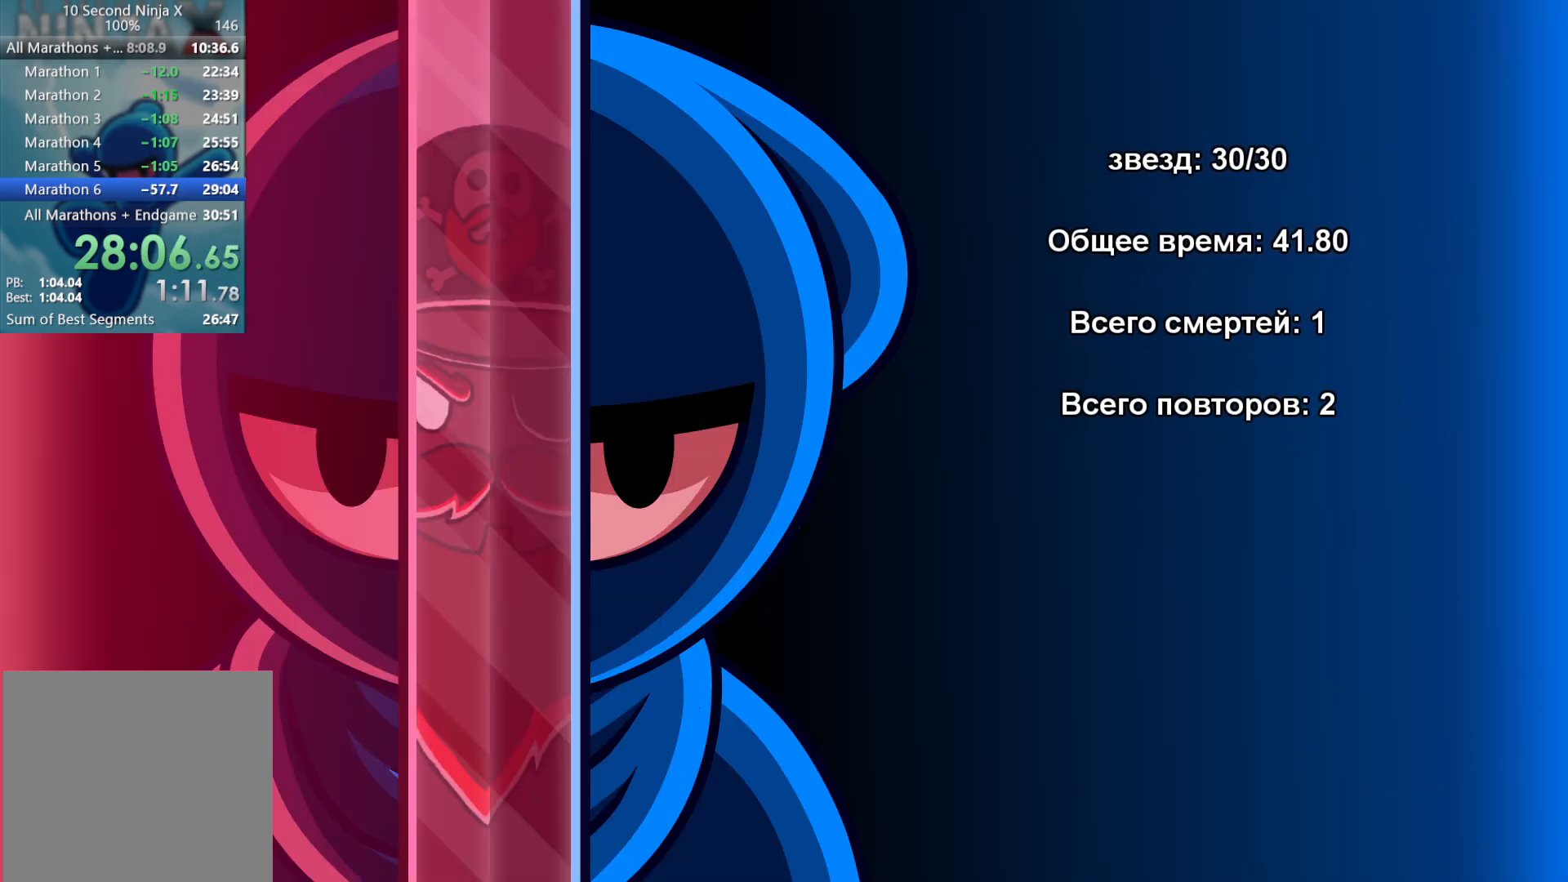
{"buttons": [], "left_stick": "center", "events": []}
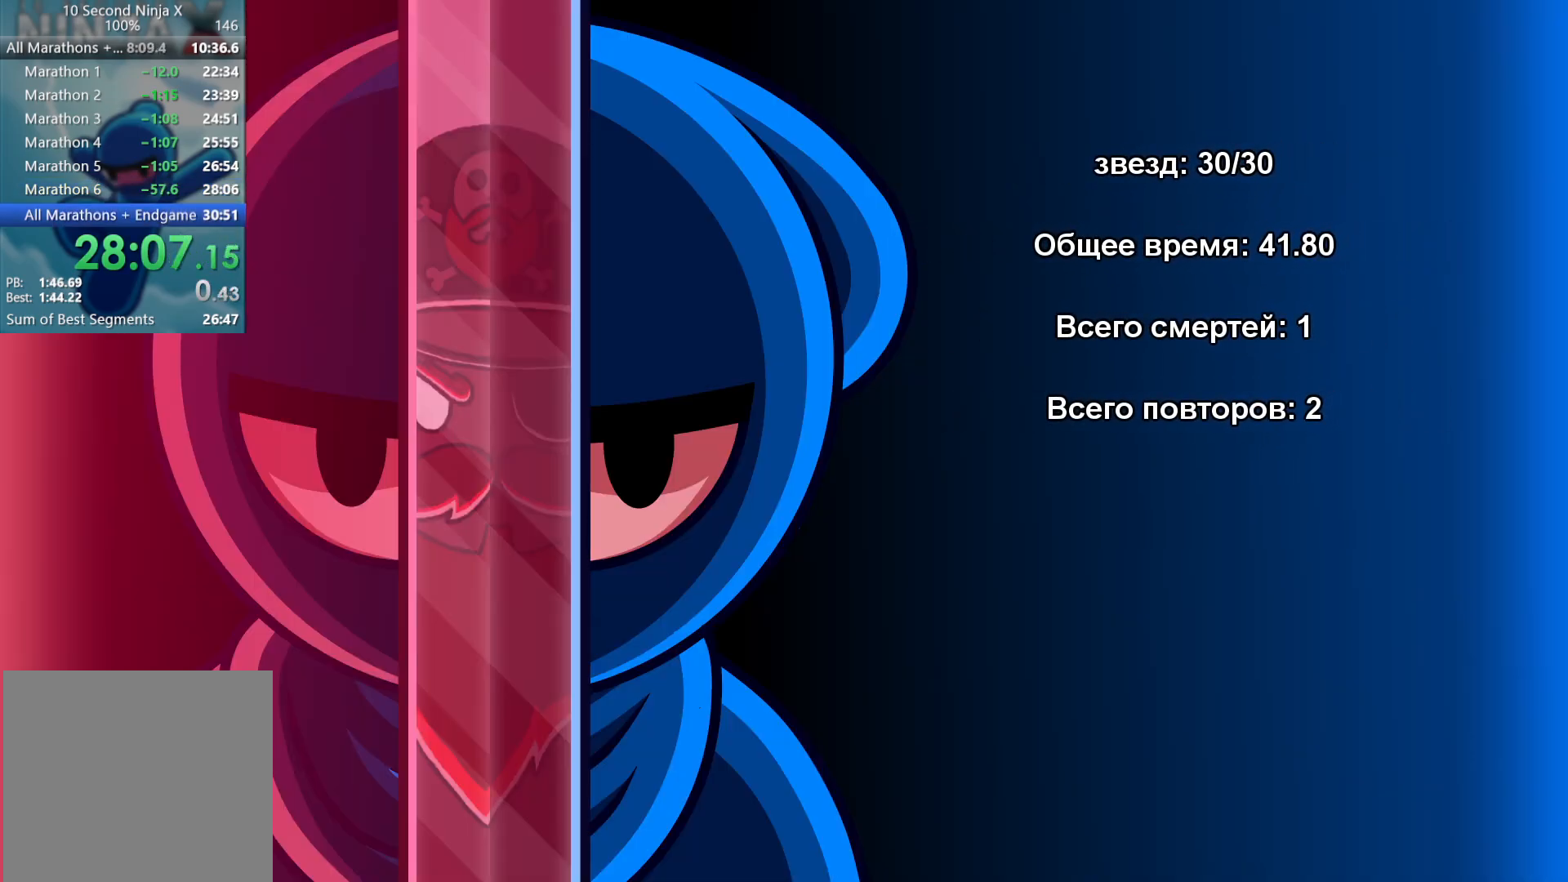
{"buttons": [], "left_stick": "center", "events": []}
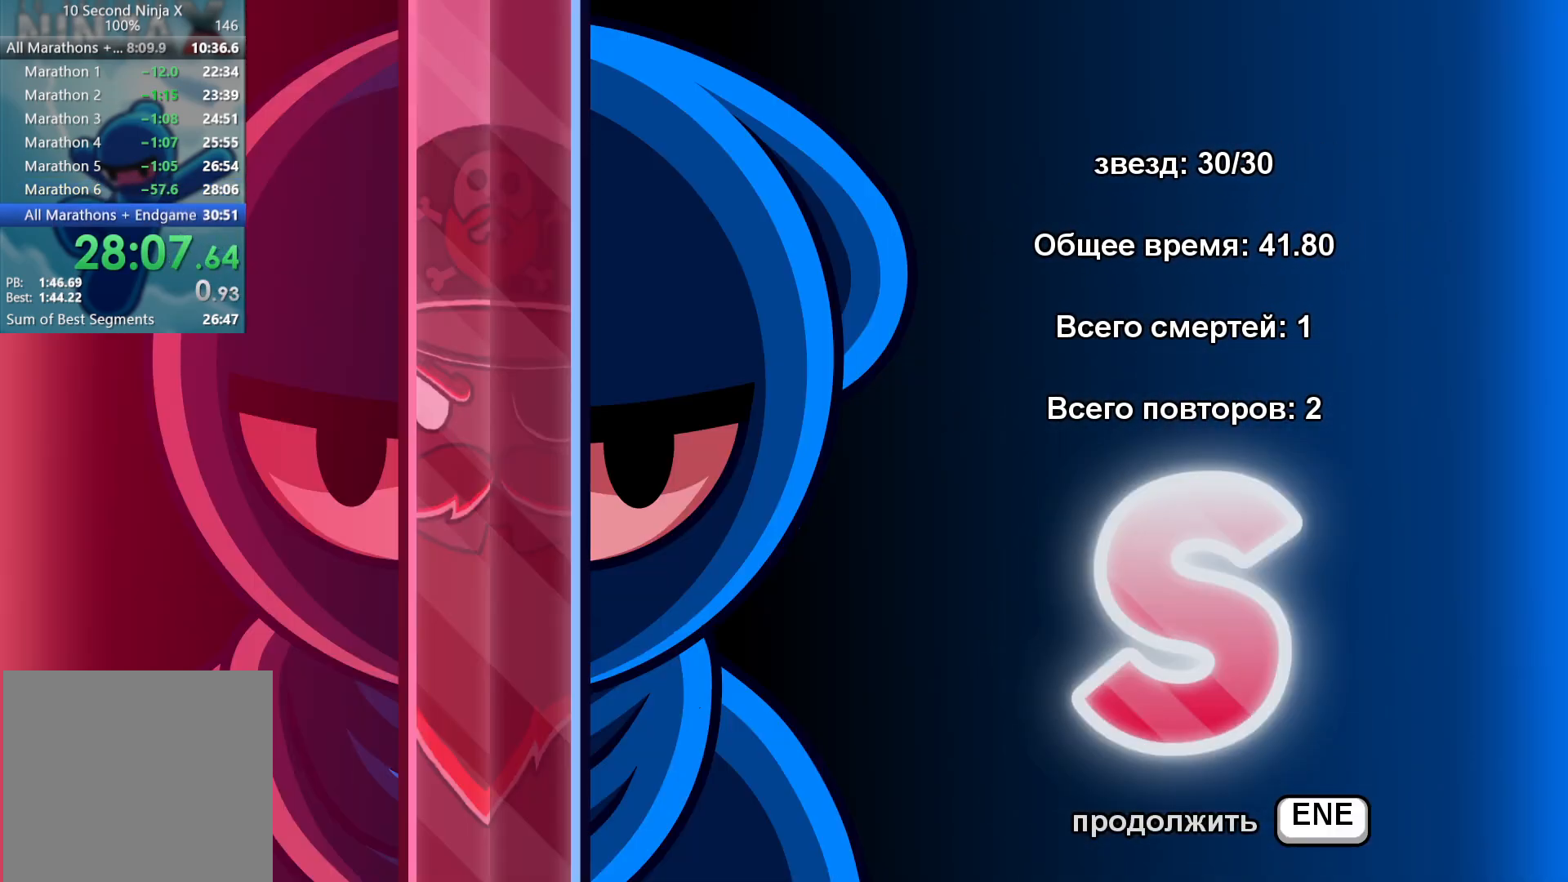
{"buttons": [], "left_stick": "center", "events": [[100, "A", "down"], [183, "A", "up"]]}
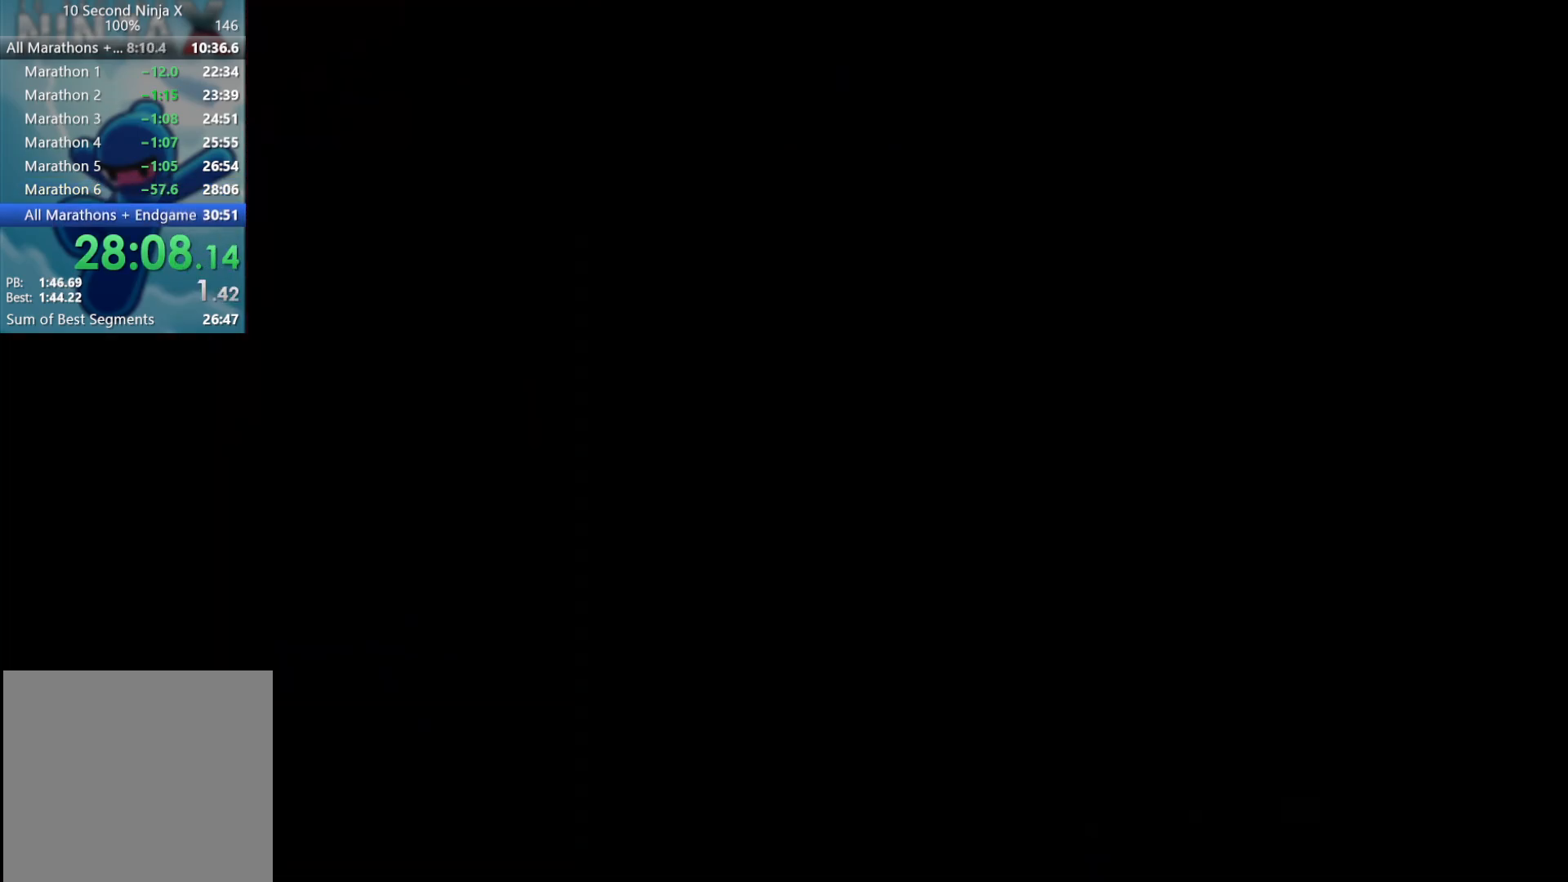
{"buttons": [], "left_stick": "center", "events": []}
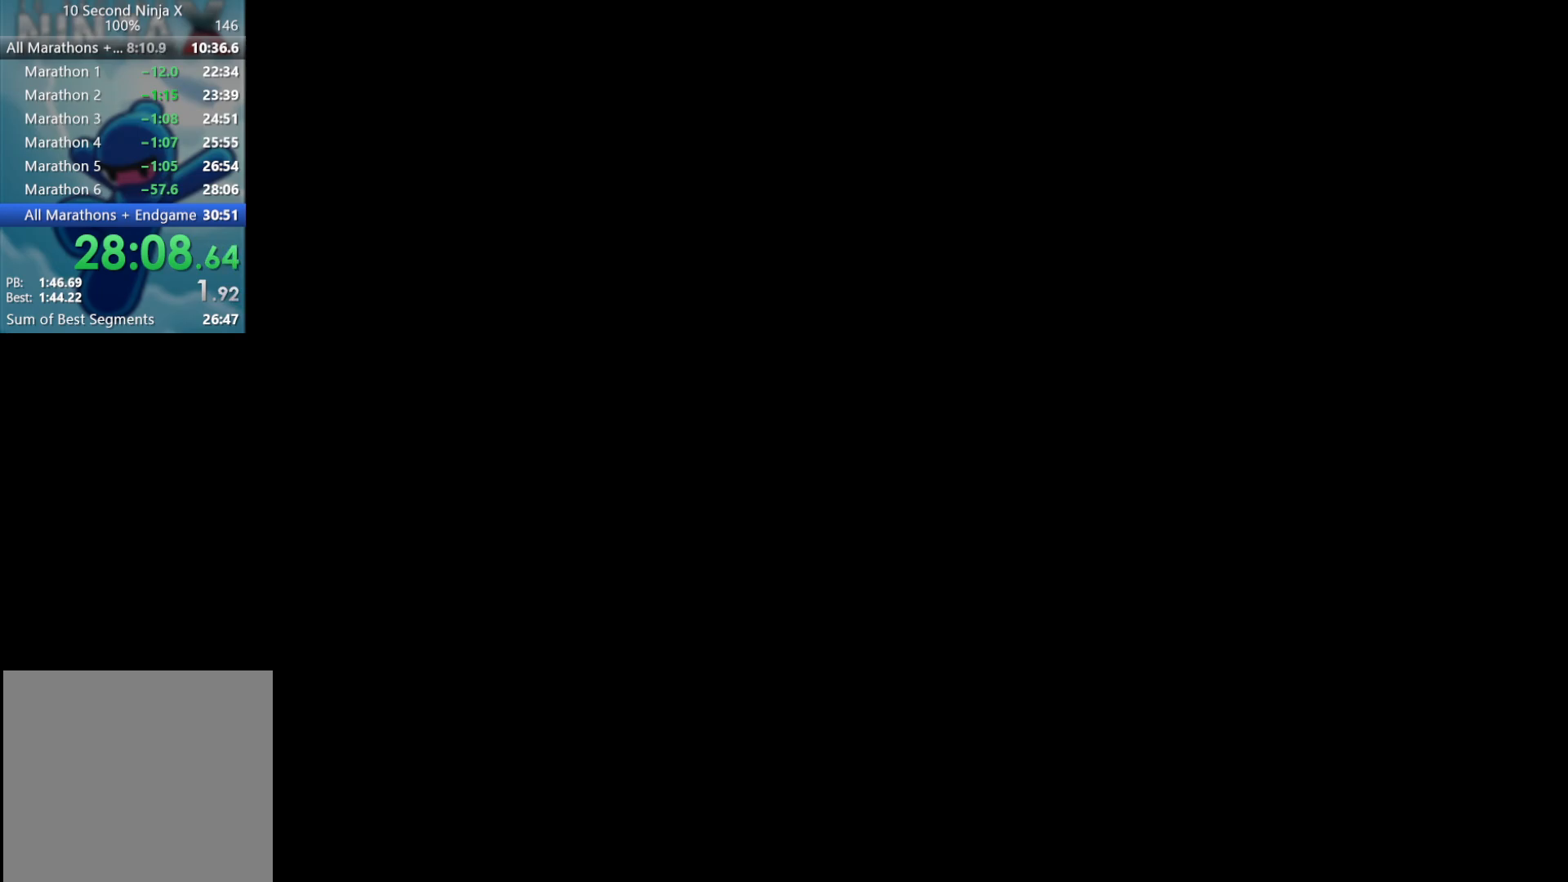
{"buttons": [], "left_stick": "center", "events": []}
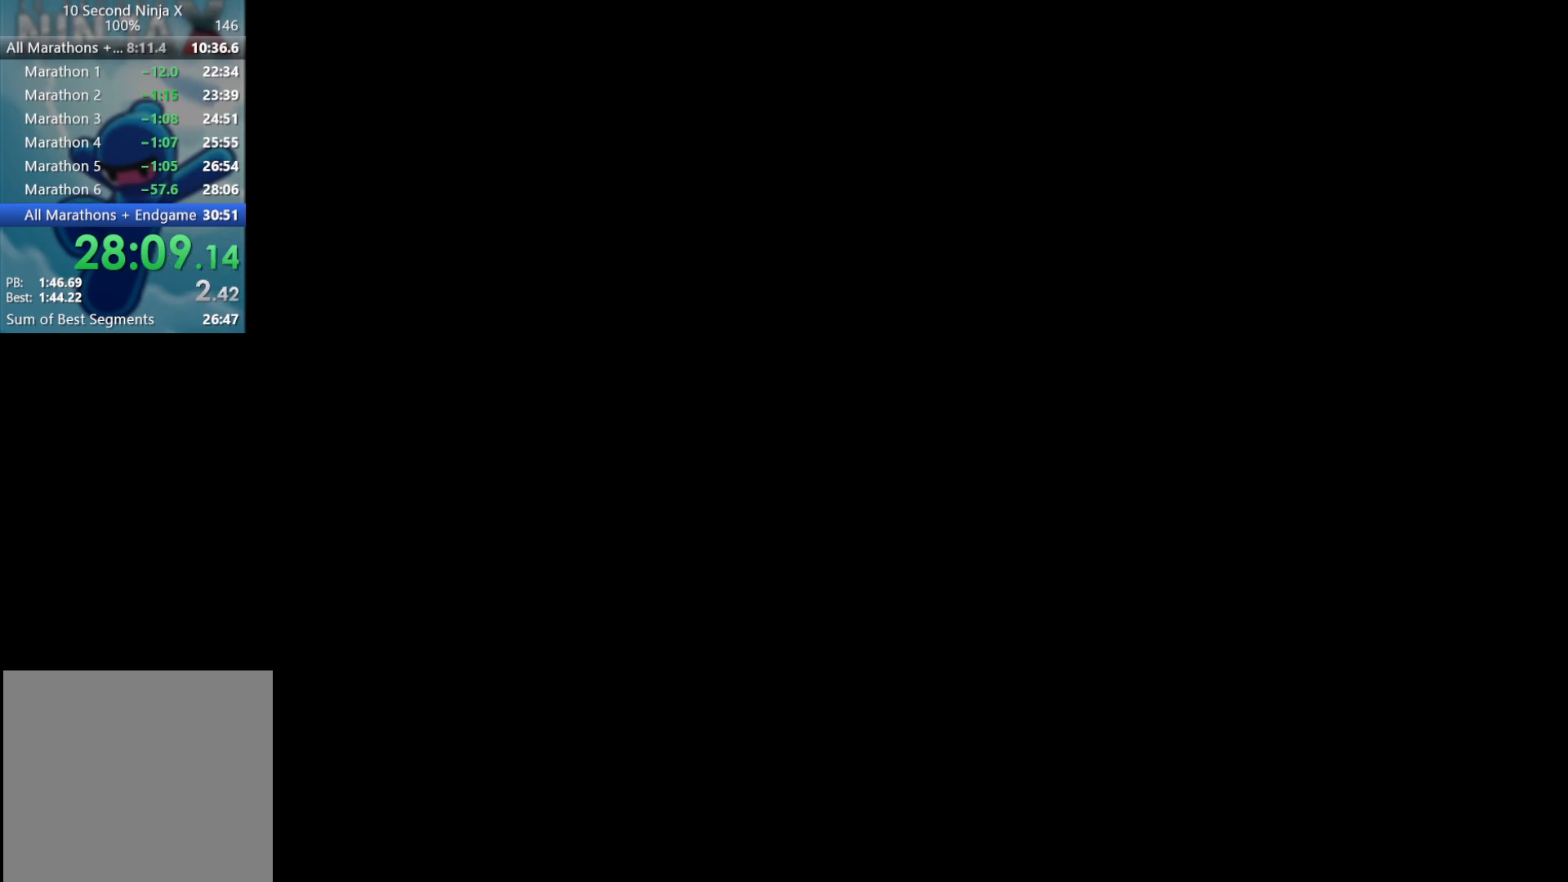
{"buttons": [], "left_stick": "center", "events": []}
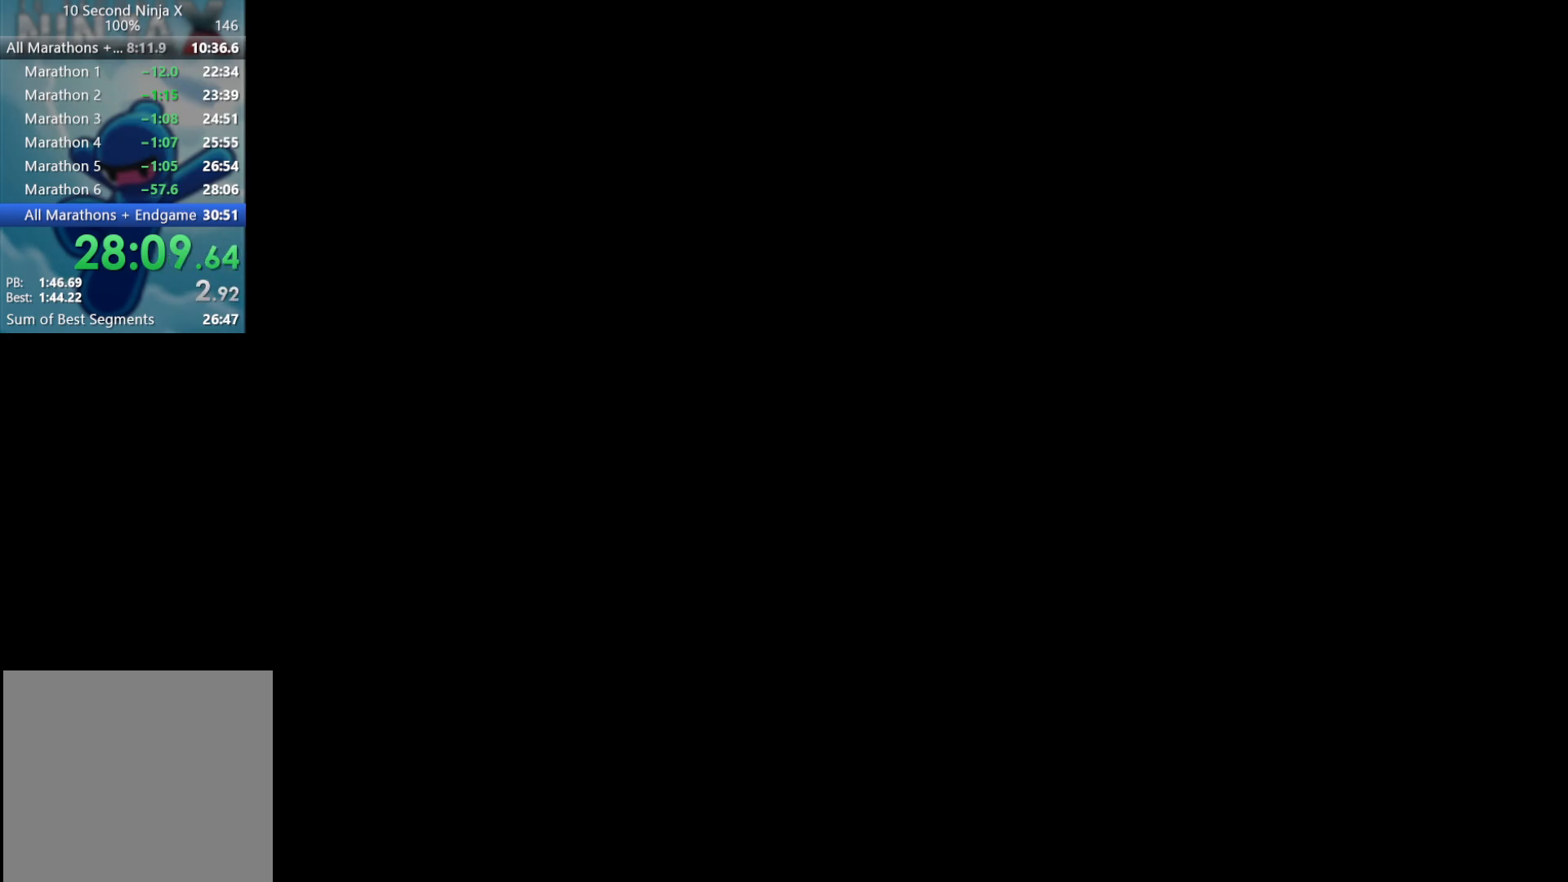
{"buttons": [], "left_stick": "center", "events": []}
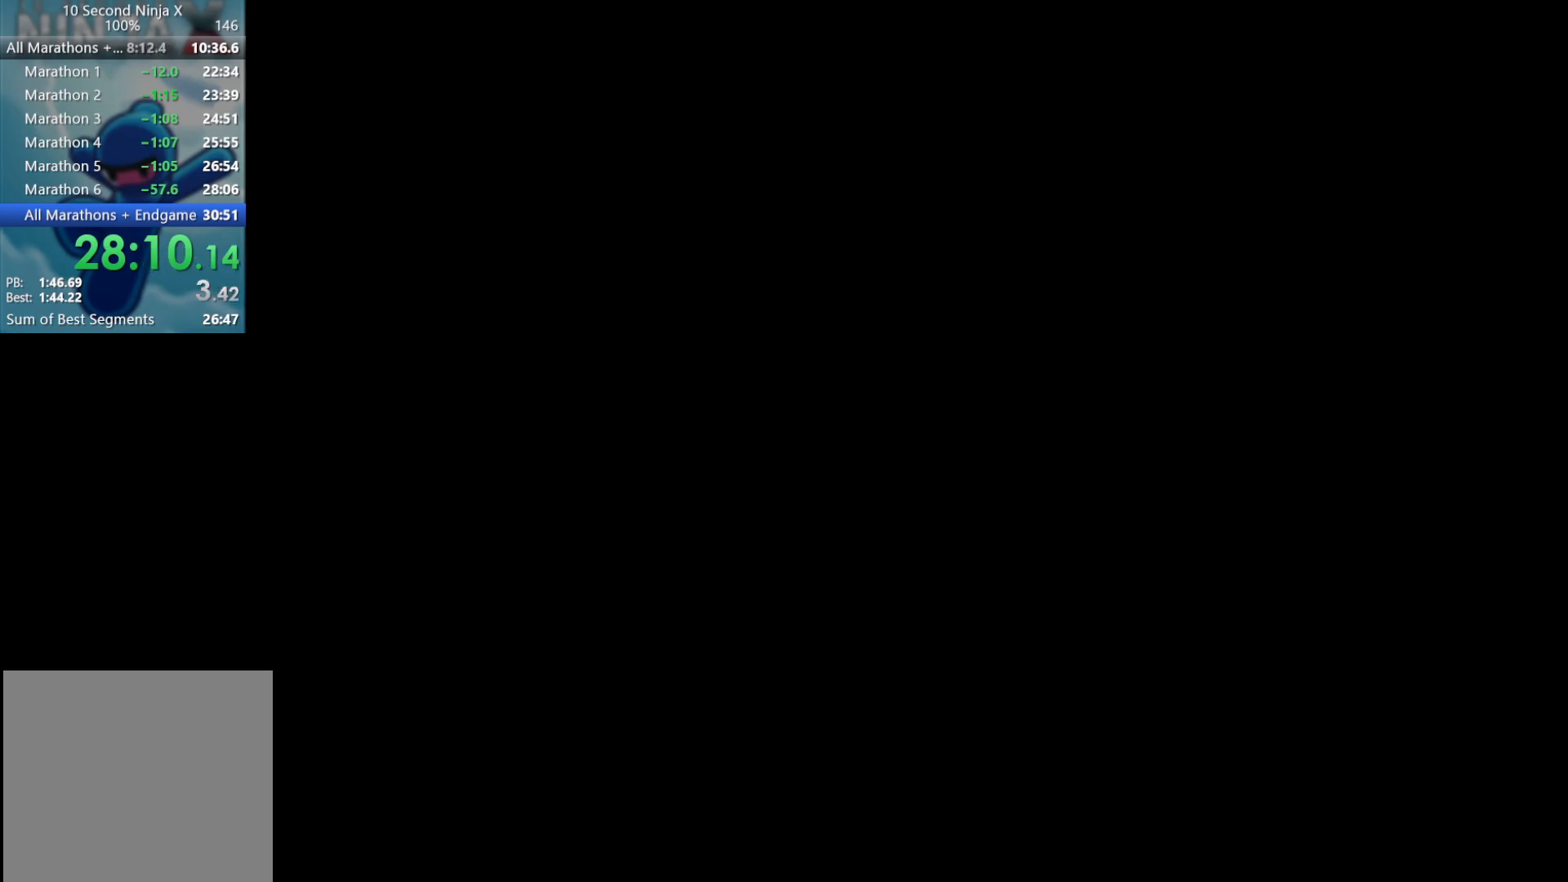
{"buttons": [], "left_stick": "center", "events": []}
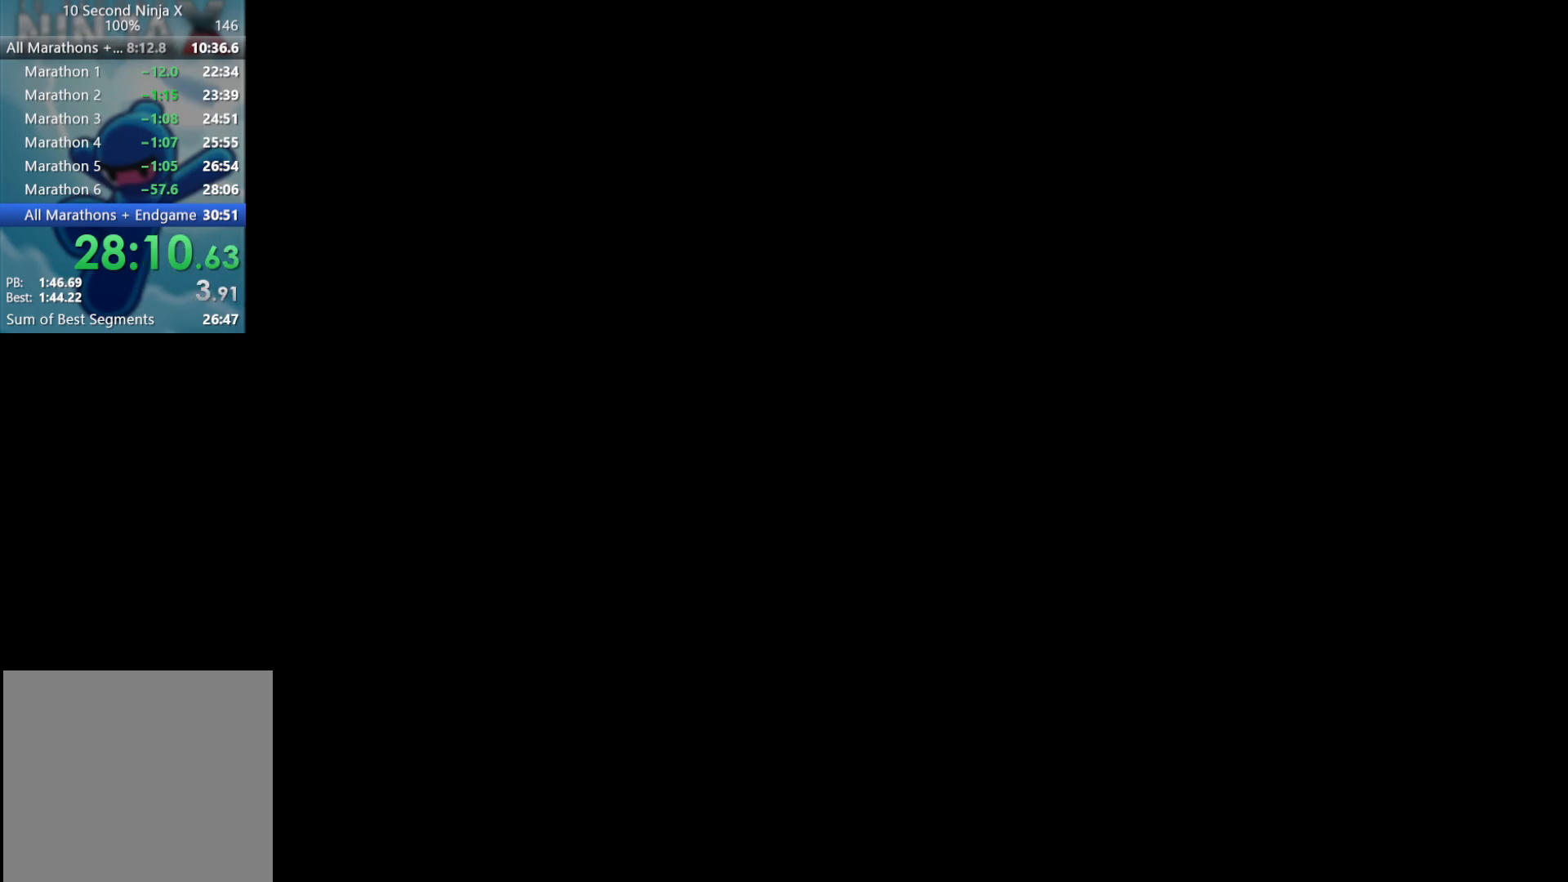
{"buttons": [], "left_stick": "center", "events": [[300, "Y", "down"], [383, "Y", "up"]]}
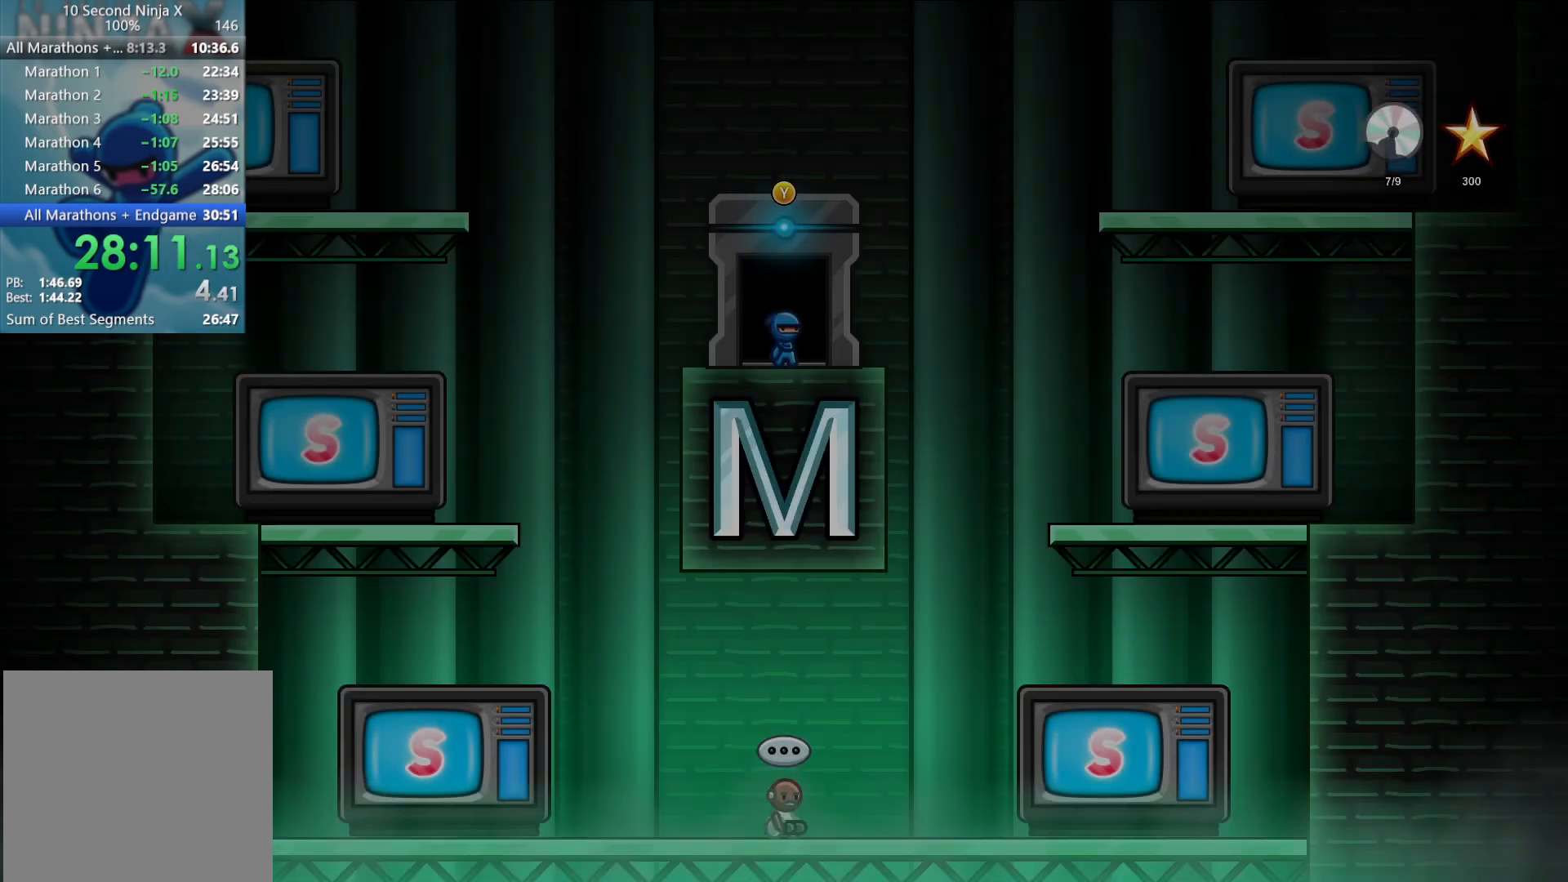
{"buttons": [], "left_stick": "right", "events": [[17, "Y", "down"], [100, "Y", "up"], [200, "left_stick", "left"], [217, "Y", "down"], [267, "left_stick", "center"], [283, "Y", "up"], [383, "Y", "down"], [450, "Y", "up"], [450, "left_stick", "right"]]}
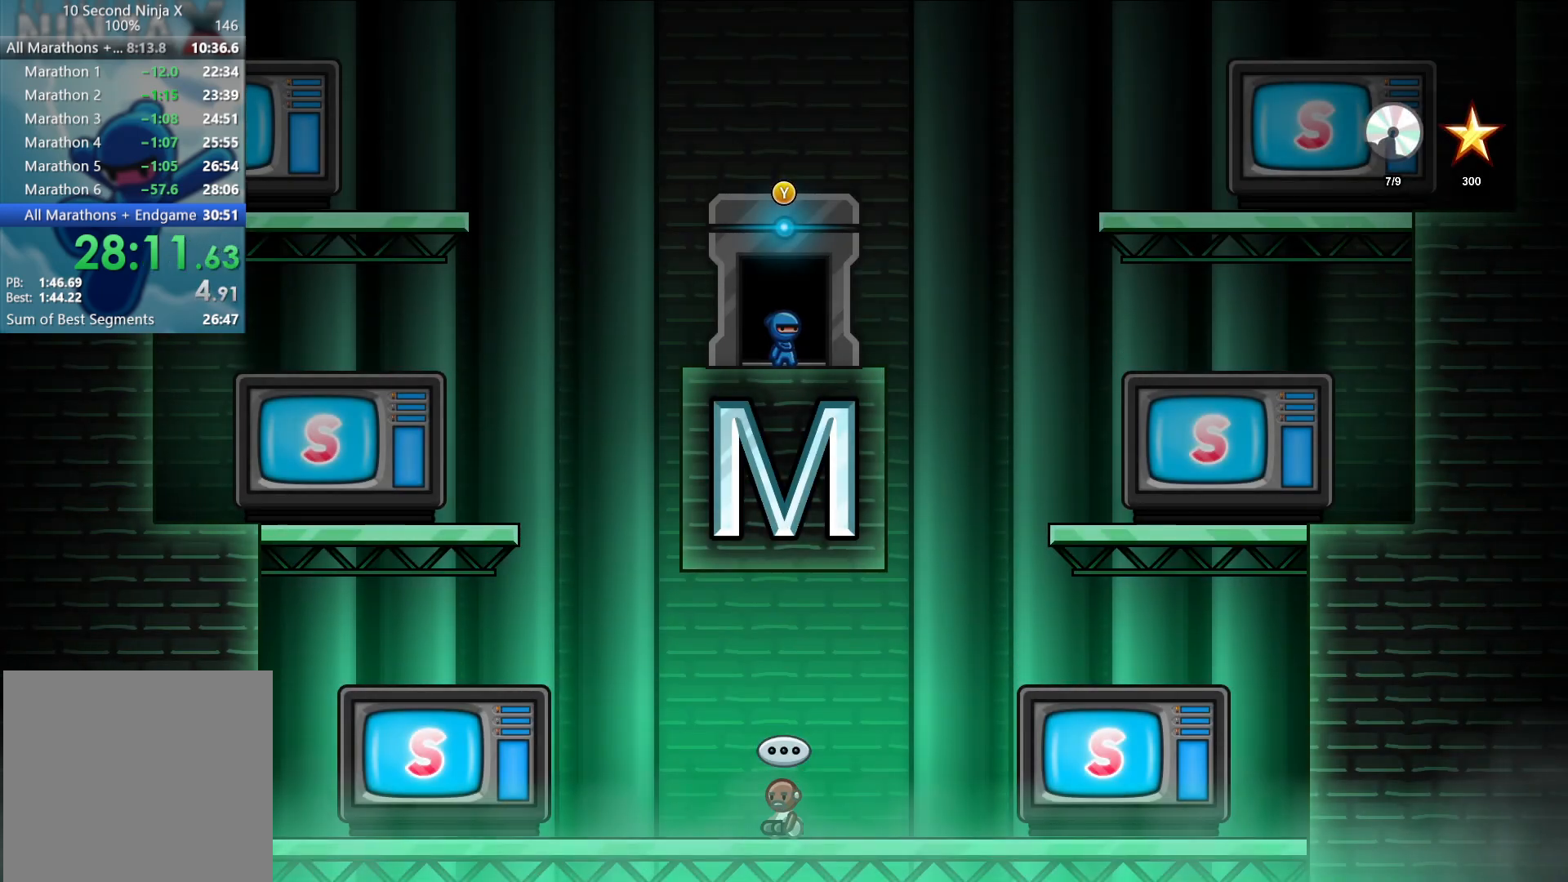
{"buttons": [], "left_stick": "center", "events": [[17, "left_stick", "center"], [50, "Y", "down"], [117, "Y", "up"], [233, "Y", "down"], [250, "Y", "up"]]}
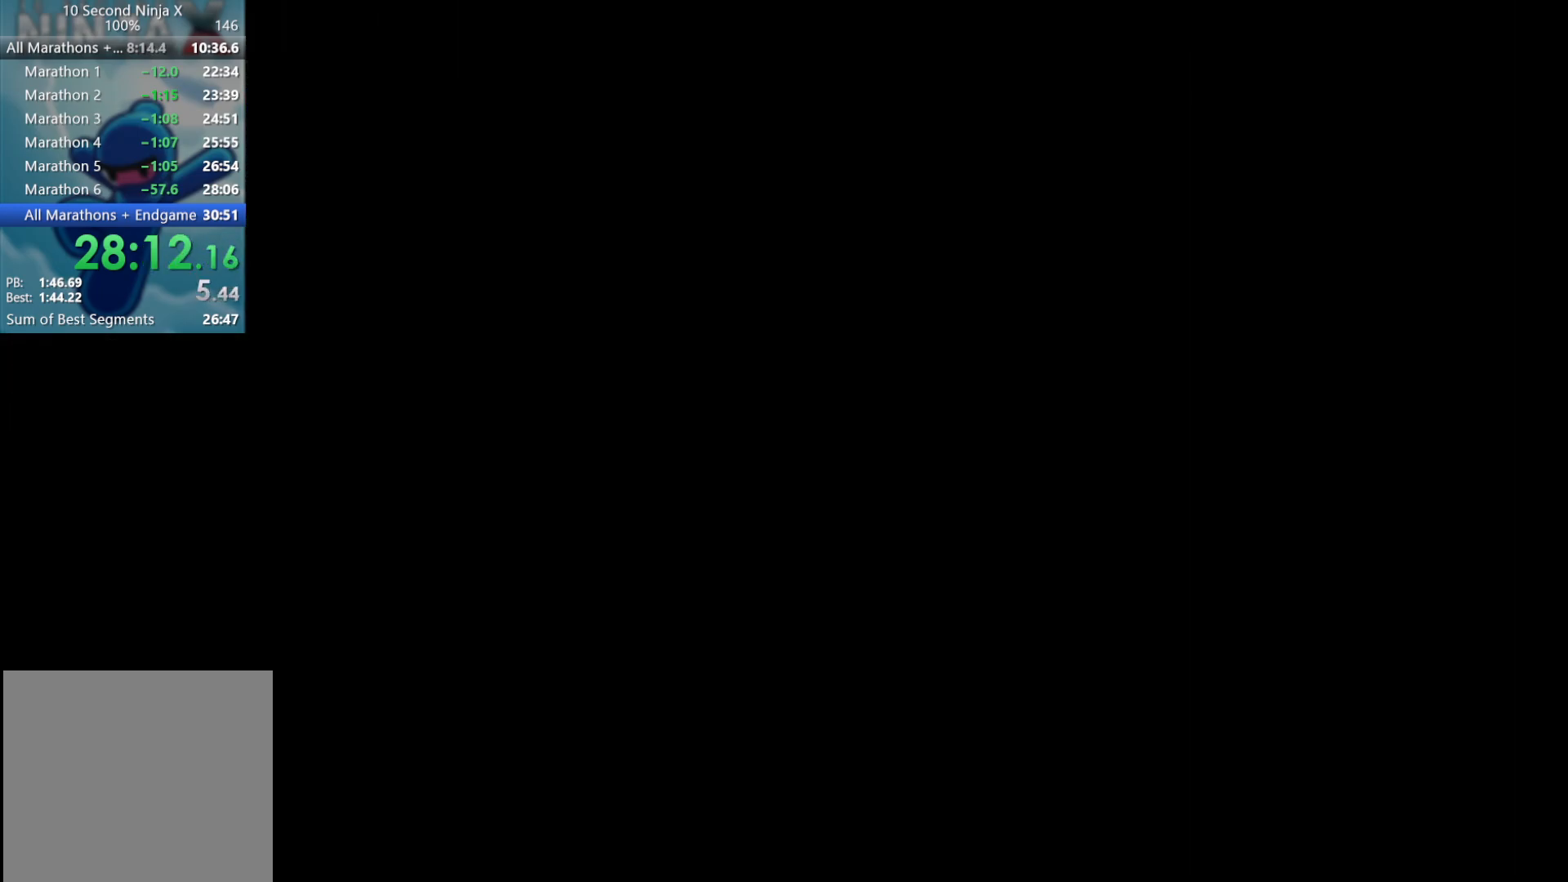
{"buttons": [], "left_stick": "left", "events": [[150, "left_stick", "left"]]}
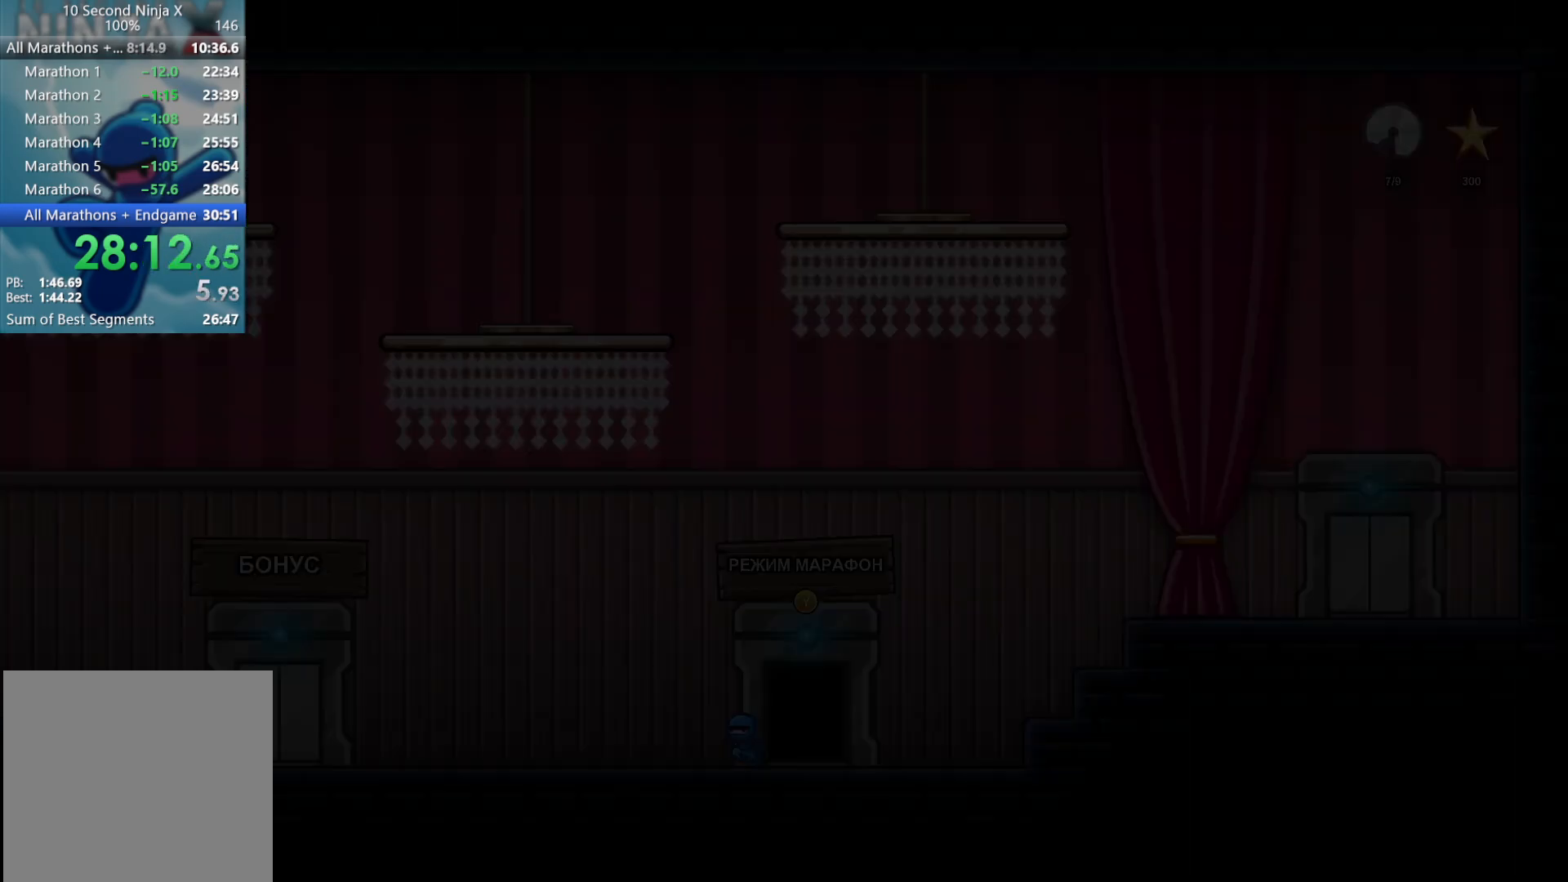
{"buttons": [], "left_stick": "left", "events": []}
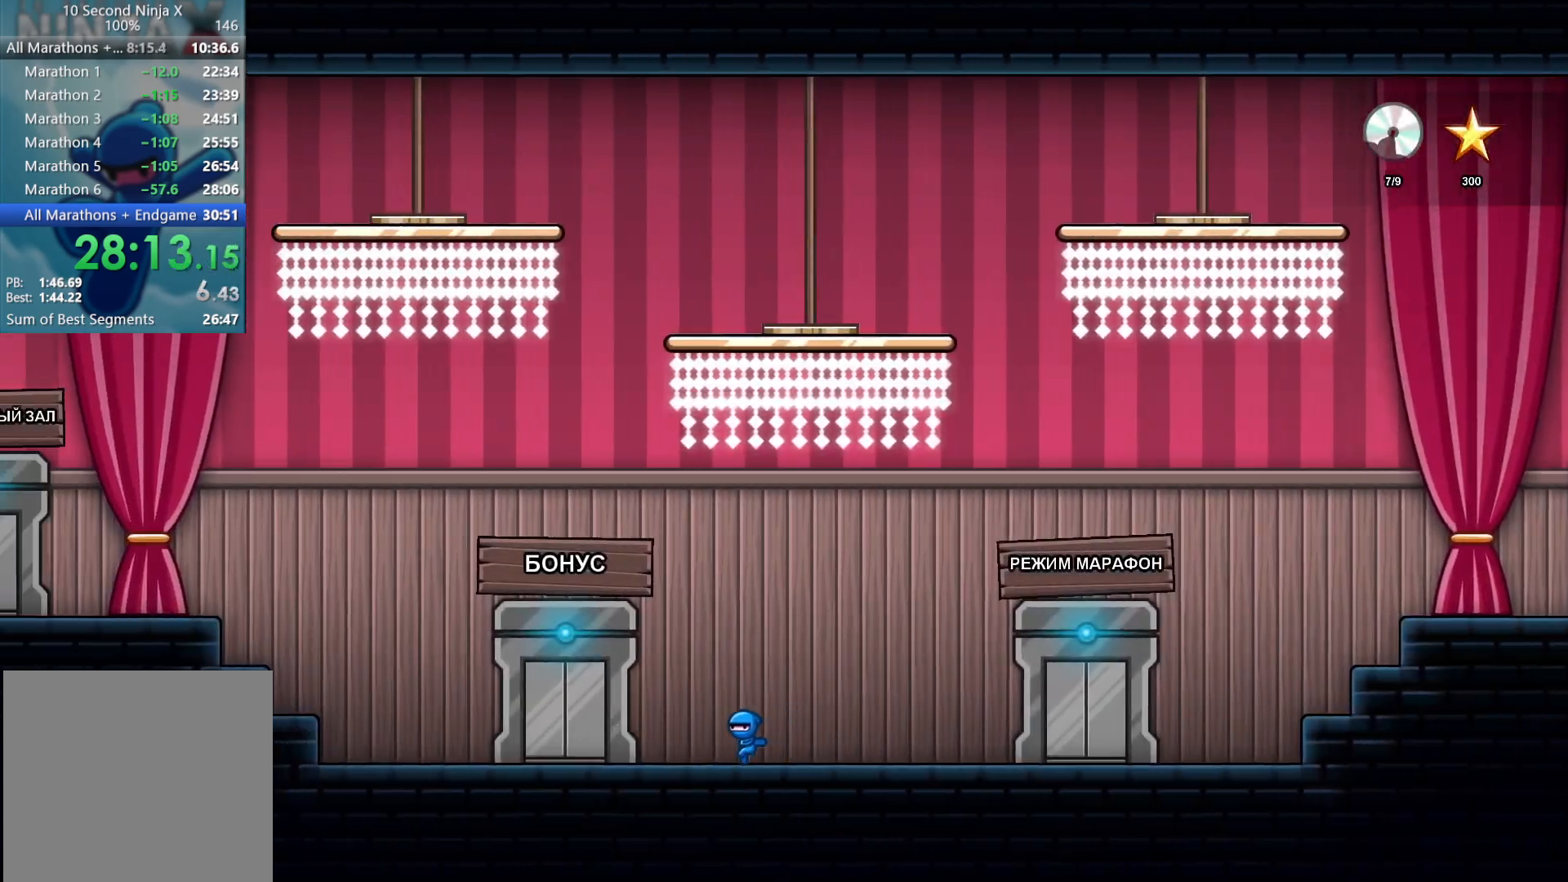
{"buttons": [], "left_stick": "center", "events": [[283, "left_stick", "center"], [333, "Y", "down"], [400, "Y", "up"]]}
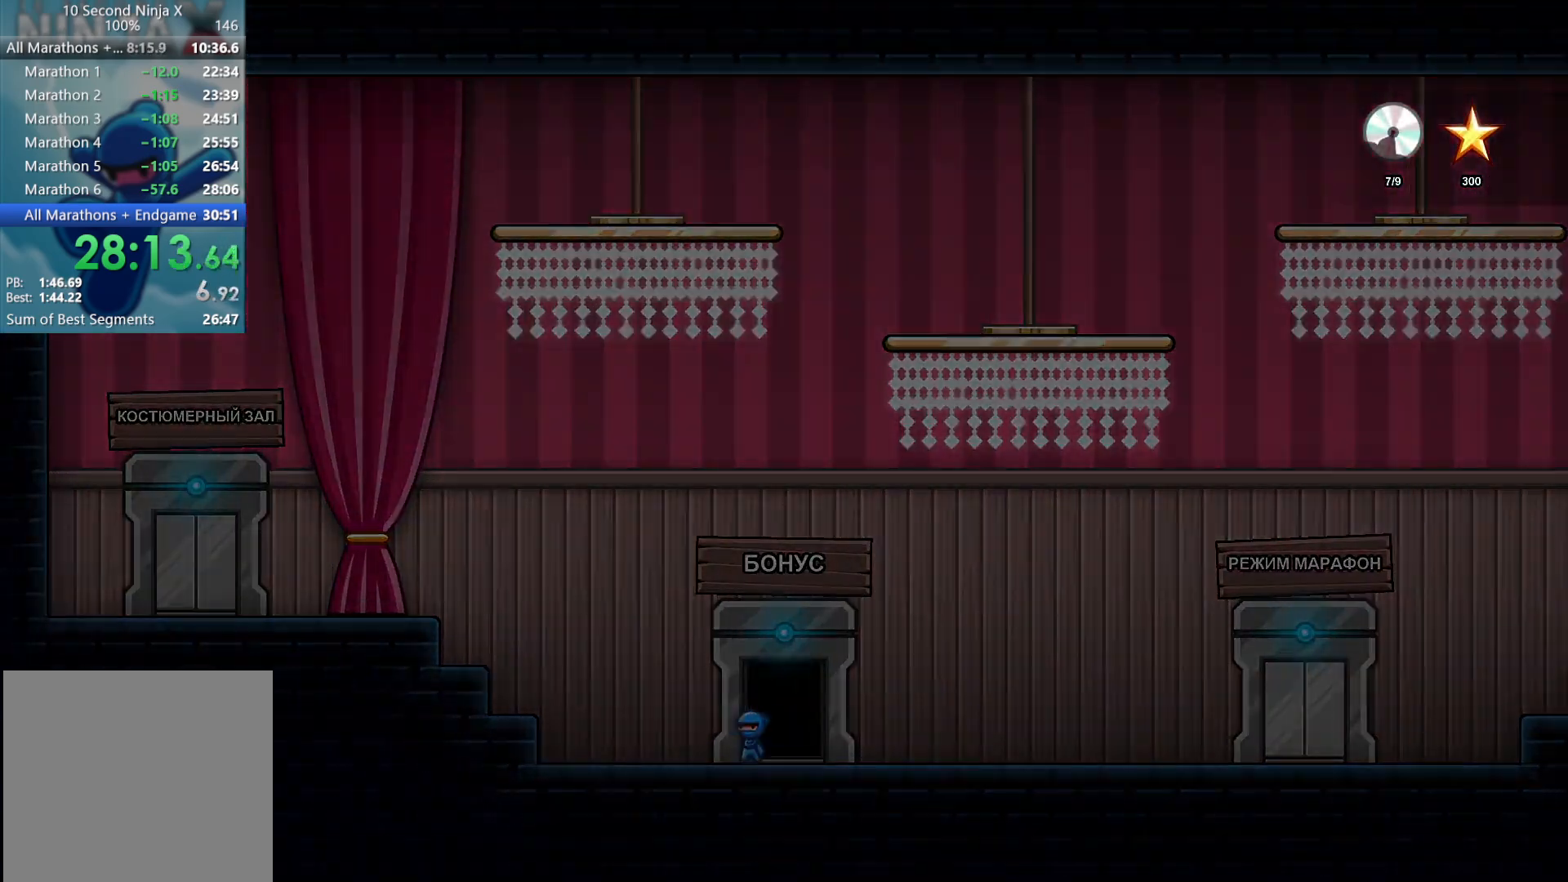
{"buttons": [], "left_stick": "left", "events": [[133, "left_stick", "left"]]}
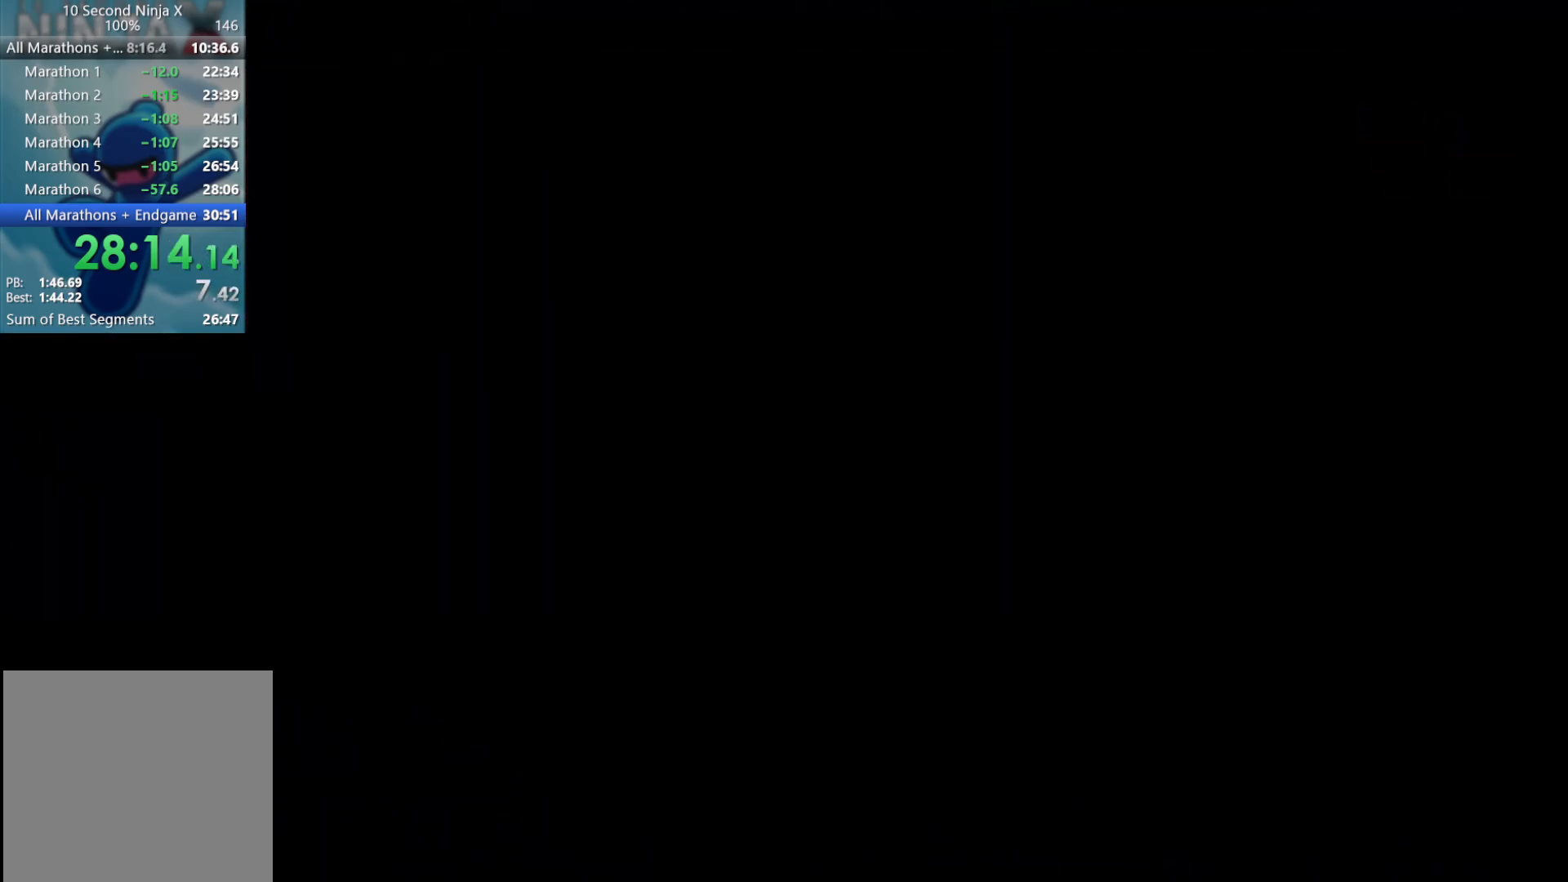
{"buttons": [], "left_stick": "left", "events": []}
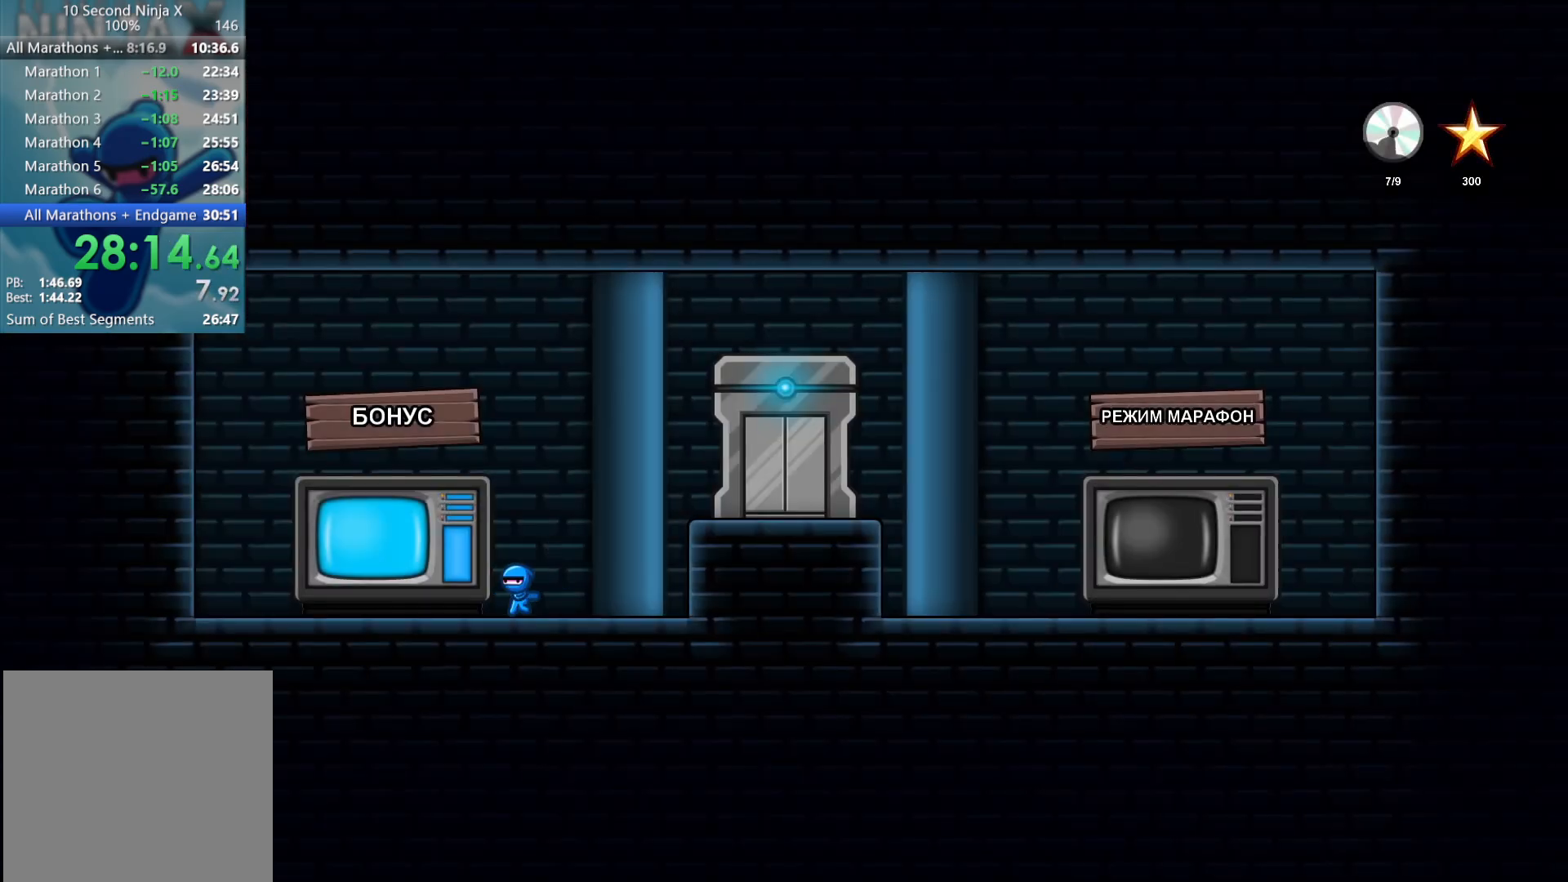
{"buttons": [], "left_stick": "center", "events": [[133, "left_stick", "center"], [183, "Y", "down"], [250, "Y", "up"]]}
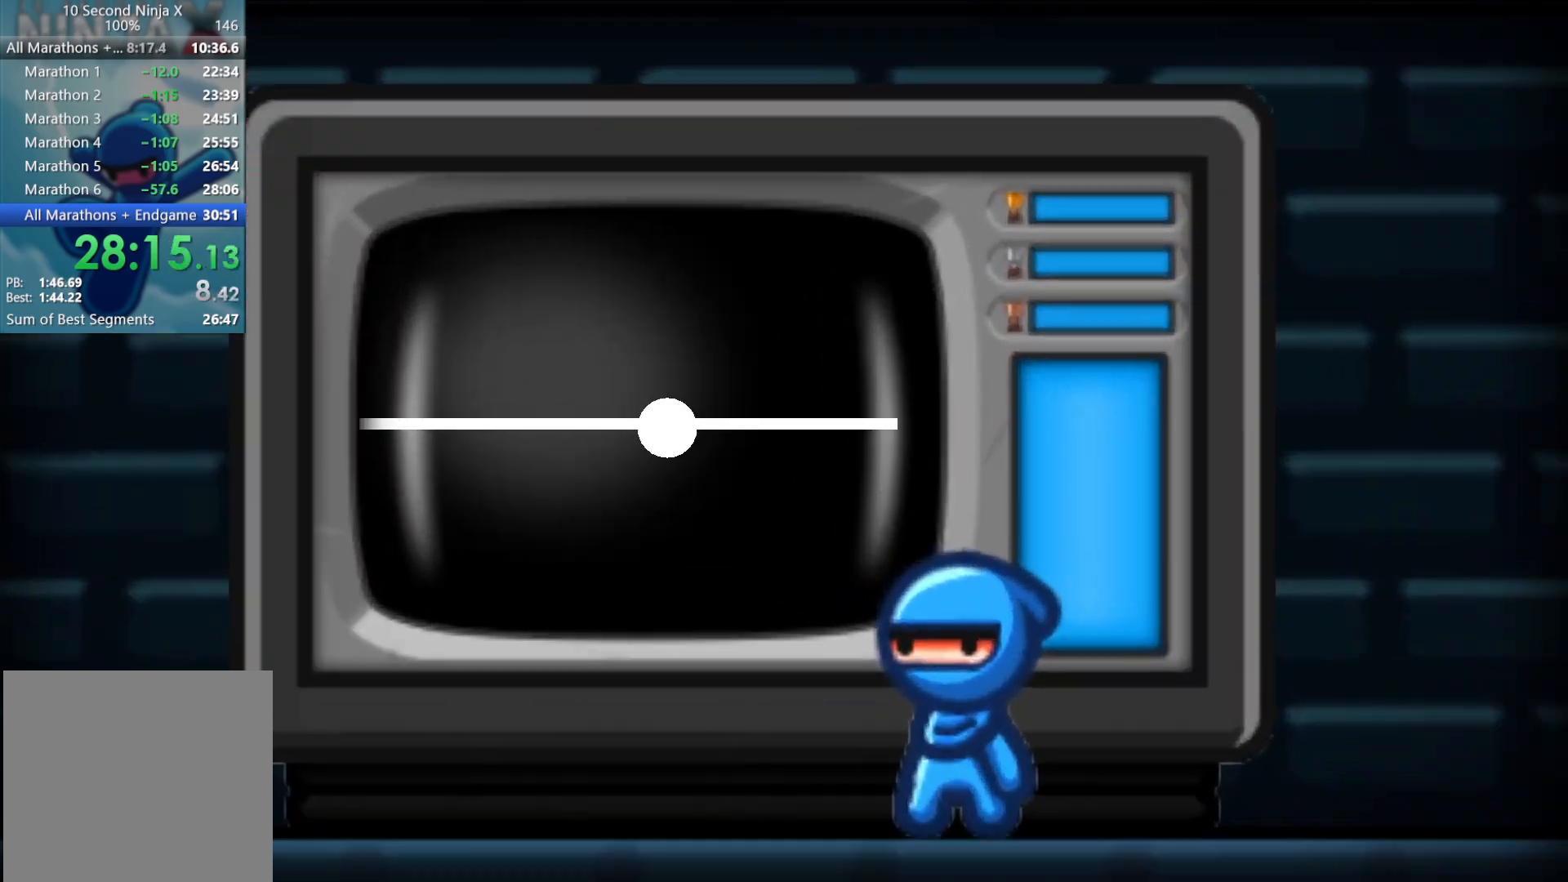
{"buttons": ["A"], "left_stick": "center", "events": [[117, "A", "down"], [200, "A", "up"], [300, "A", "down"], [367, "A", "up"], [433, "A", "down"]]}
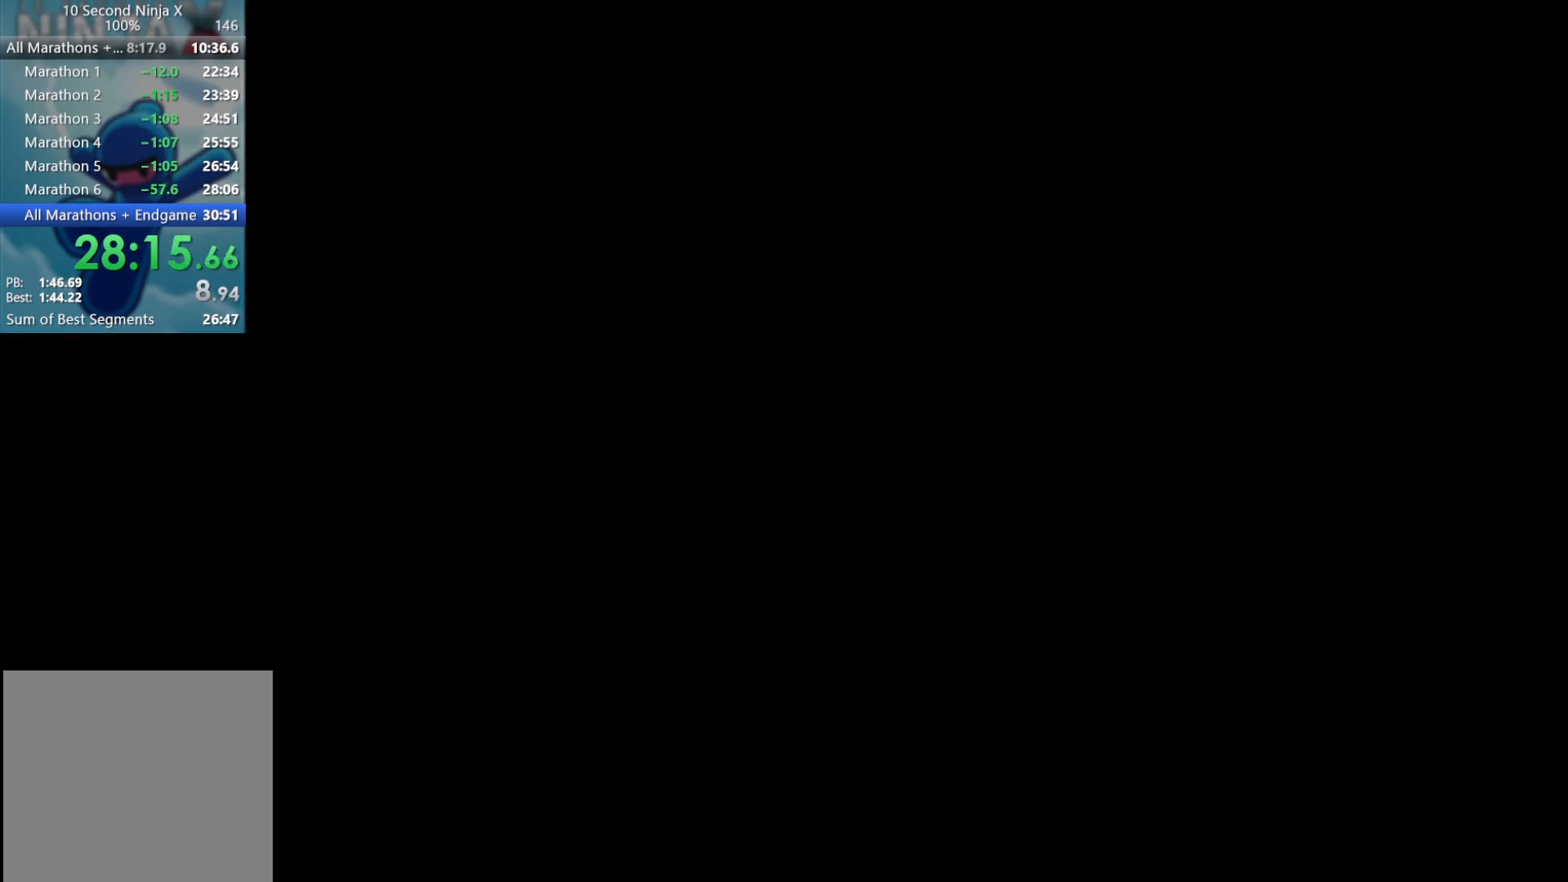
{"buttons": [], "left_stick": "center", "events": [[33, "A", "up"]]}
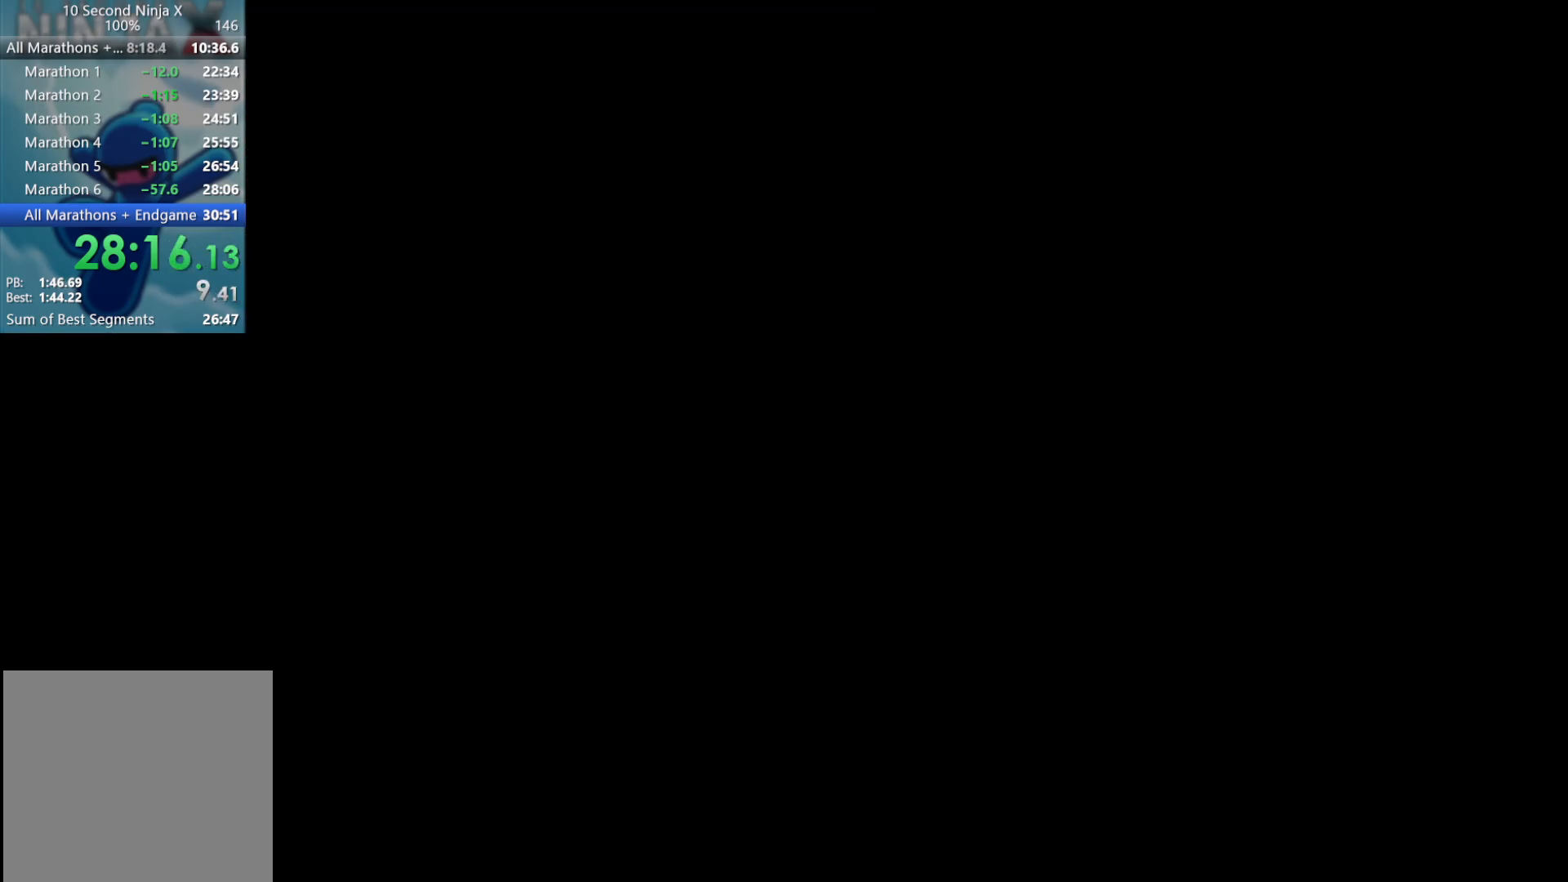
{"buttons": [], "left_stick": "right", "events": [[483, "left_stick", "right"]]}
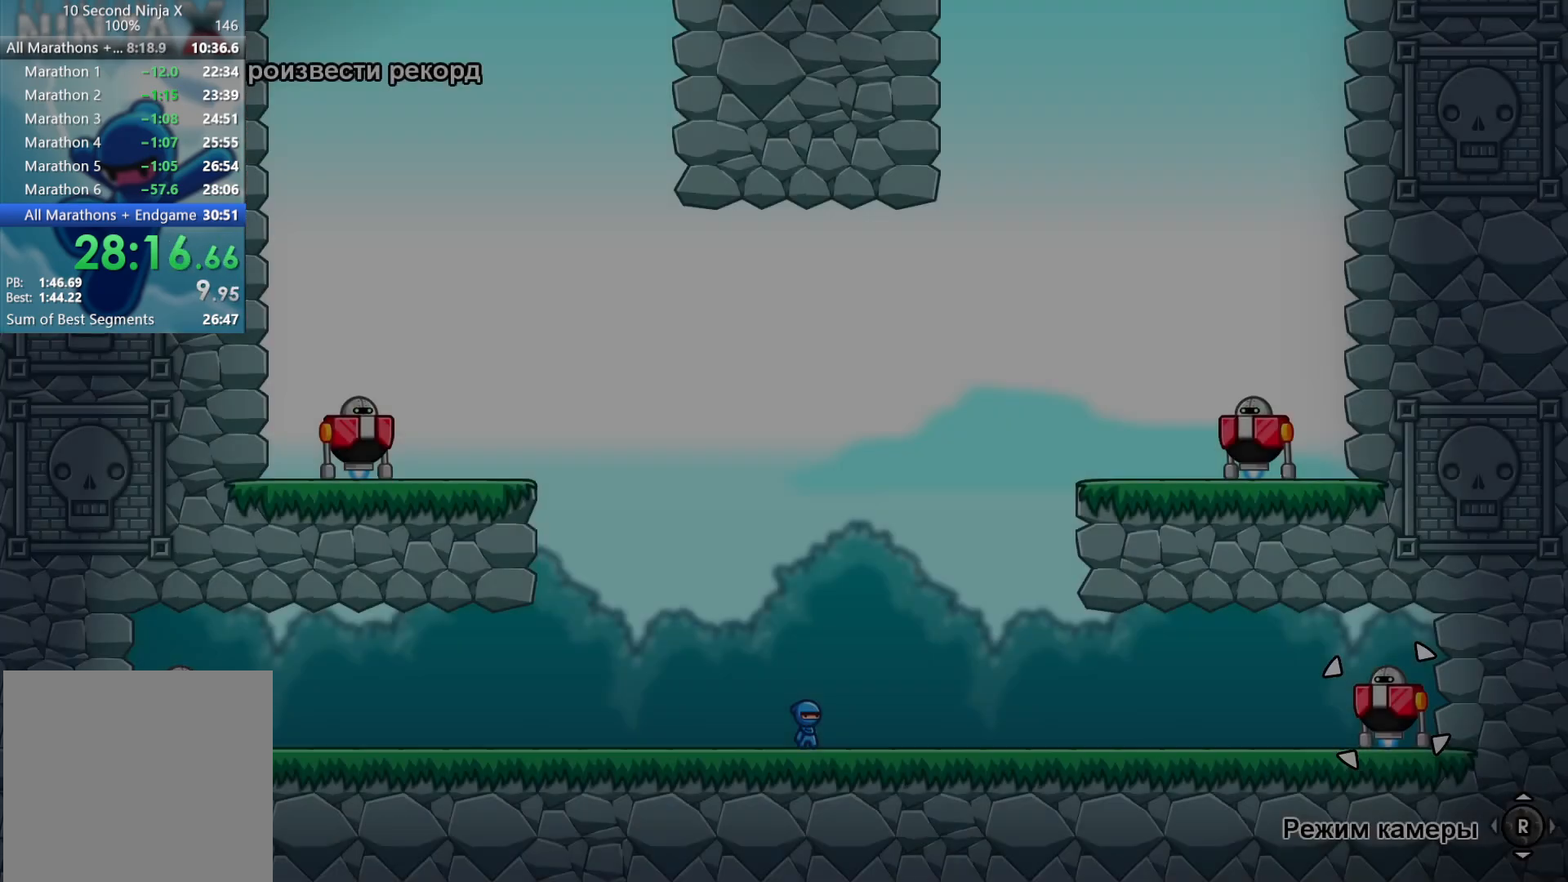
{"buttons": [], "left_stick": "center", "events": [[417, "left_stick", "center"]]}
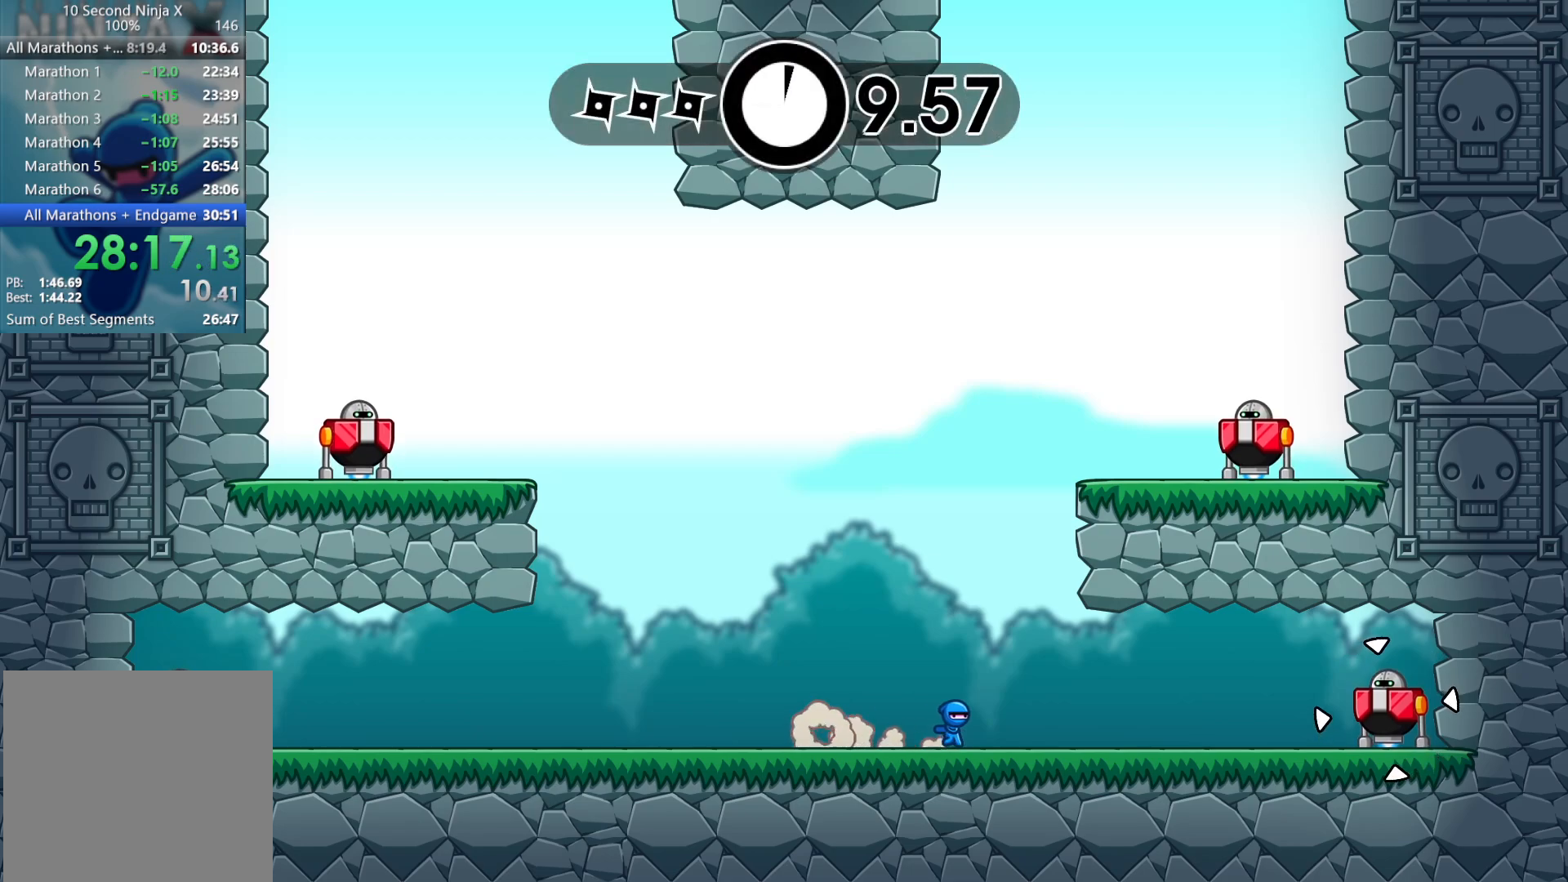
{"buttons": [], "left_stick": "left", "events": [[67, "R1", "down"], [150, "R1", "up"], [350, "B", "down"], [383, "left_stick", "left"], [417, "B", "up"]]}
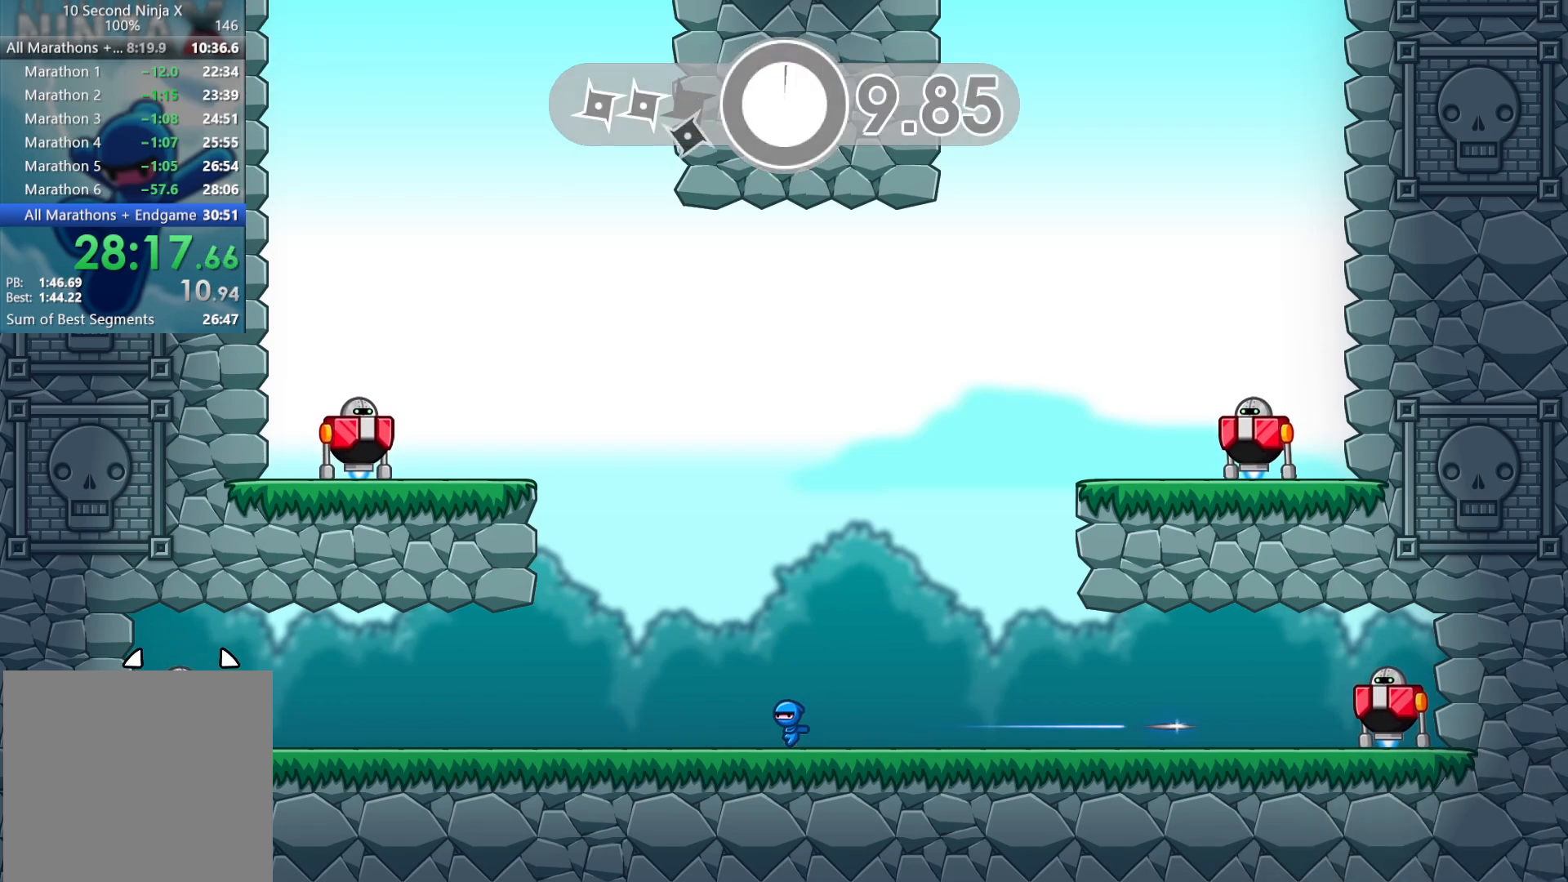
{"buttons": ["A"], "left_stick": "left", "events": [[150, "B", "down"], [217, "B", "up"], [300, "A", "down"], [400, "A", "up"], [483, "A", "down"]]}
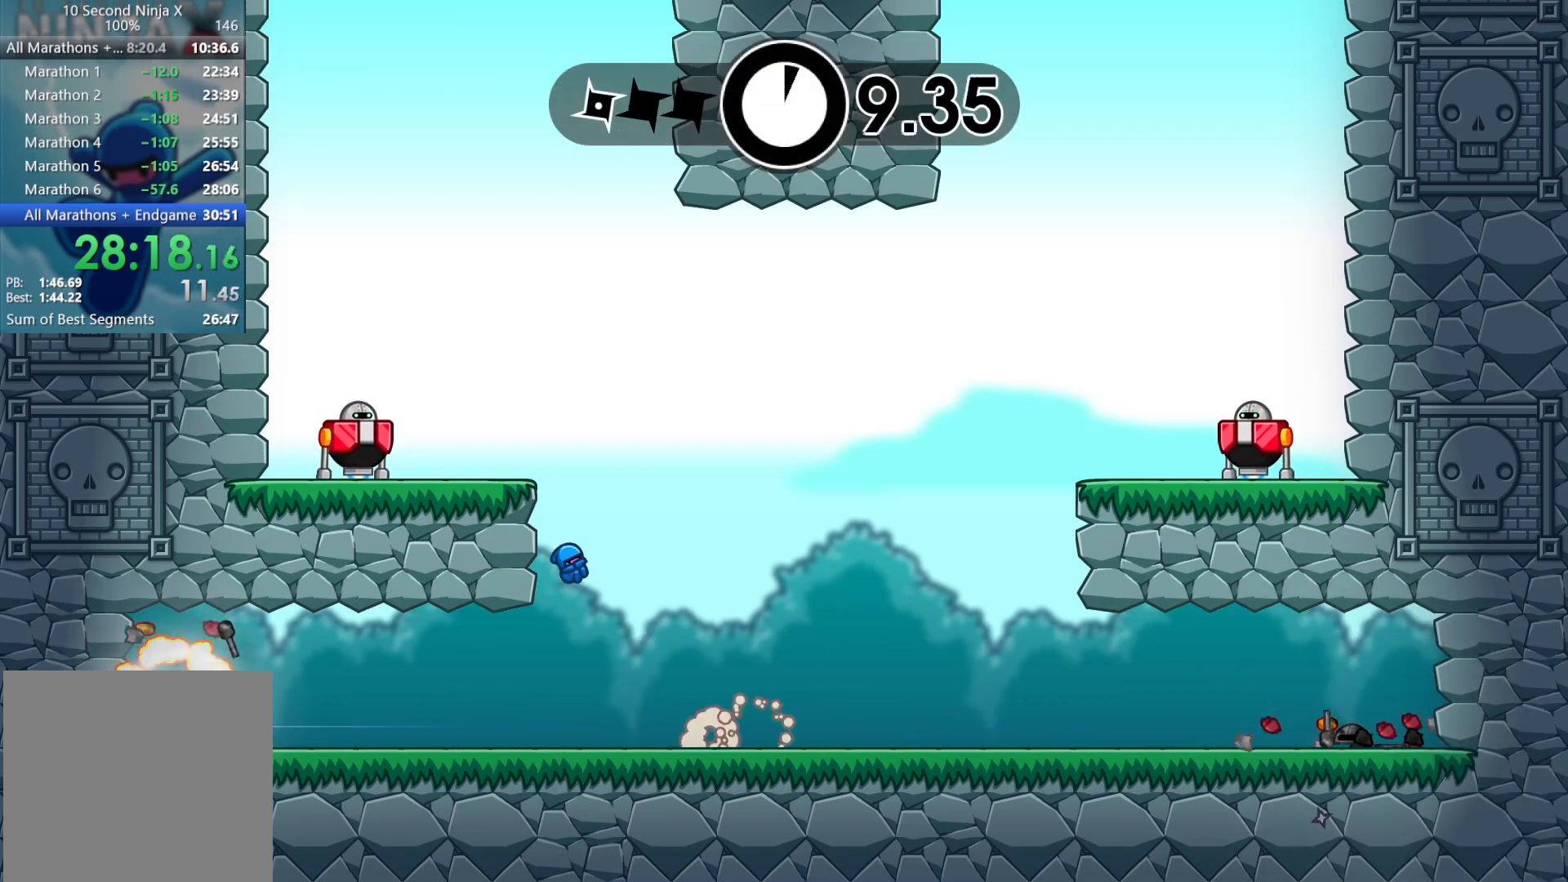
{"buttons": ["B"], "left_stick": "right", "events": [[133, "A", "up"], [317, "X", "down"], [417, "X", "up"], [417, "left_stick", "right"], [483, "B", "down"]]}
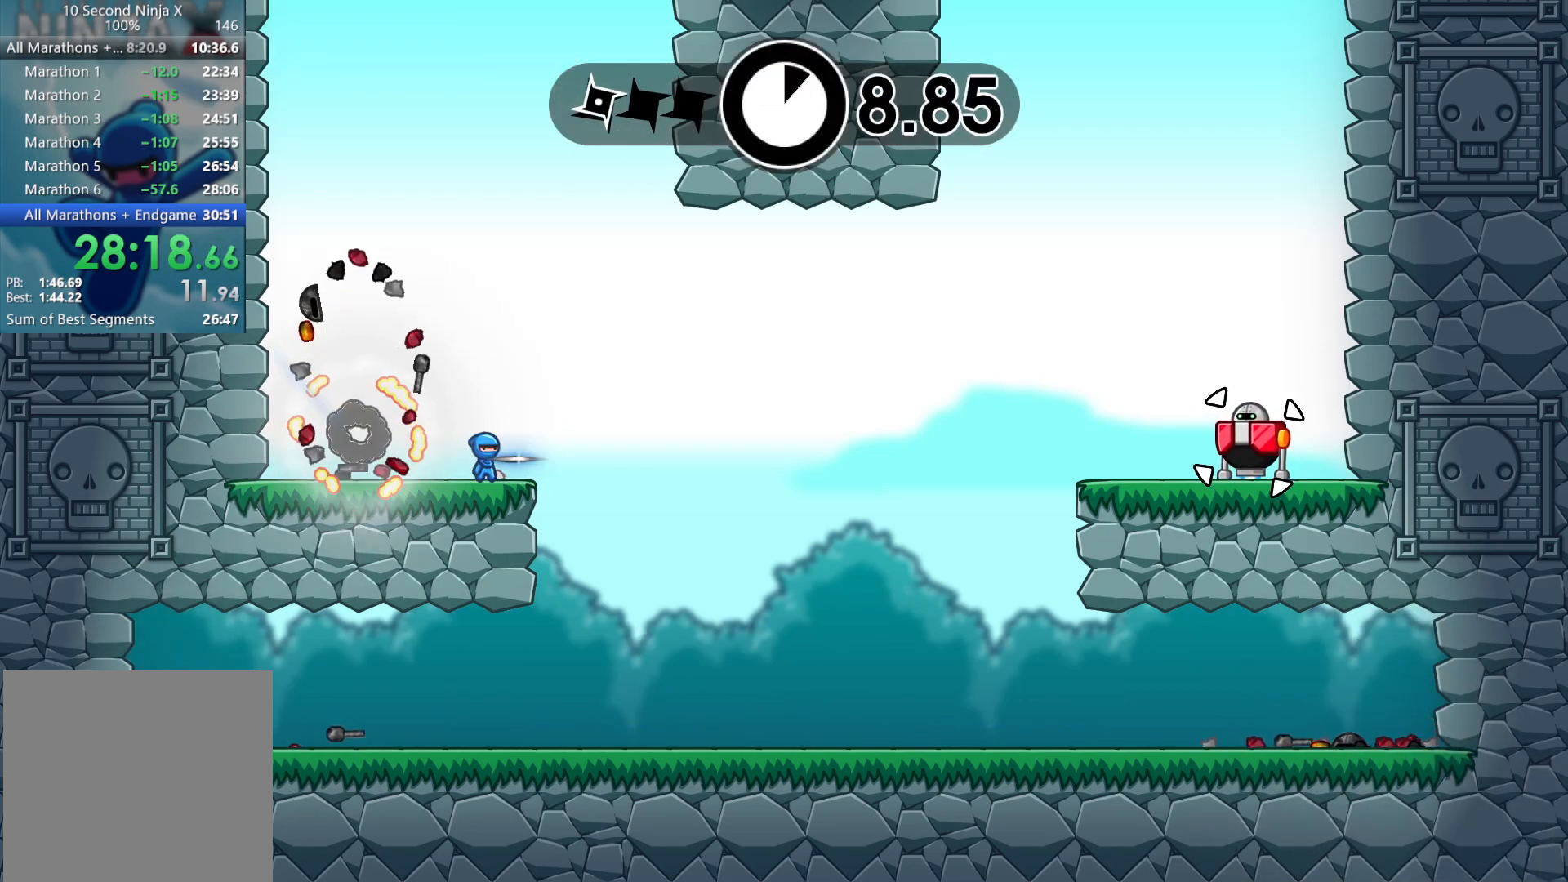
{"buttons": ["Y"], "left_stick": "center", "events": [[17, "left_stick", "center"], [67, "B", "up"], [483, "Y", "down"]]}
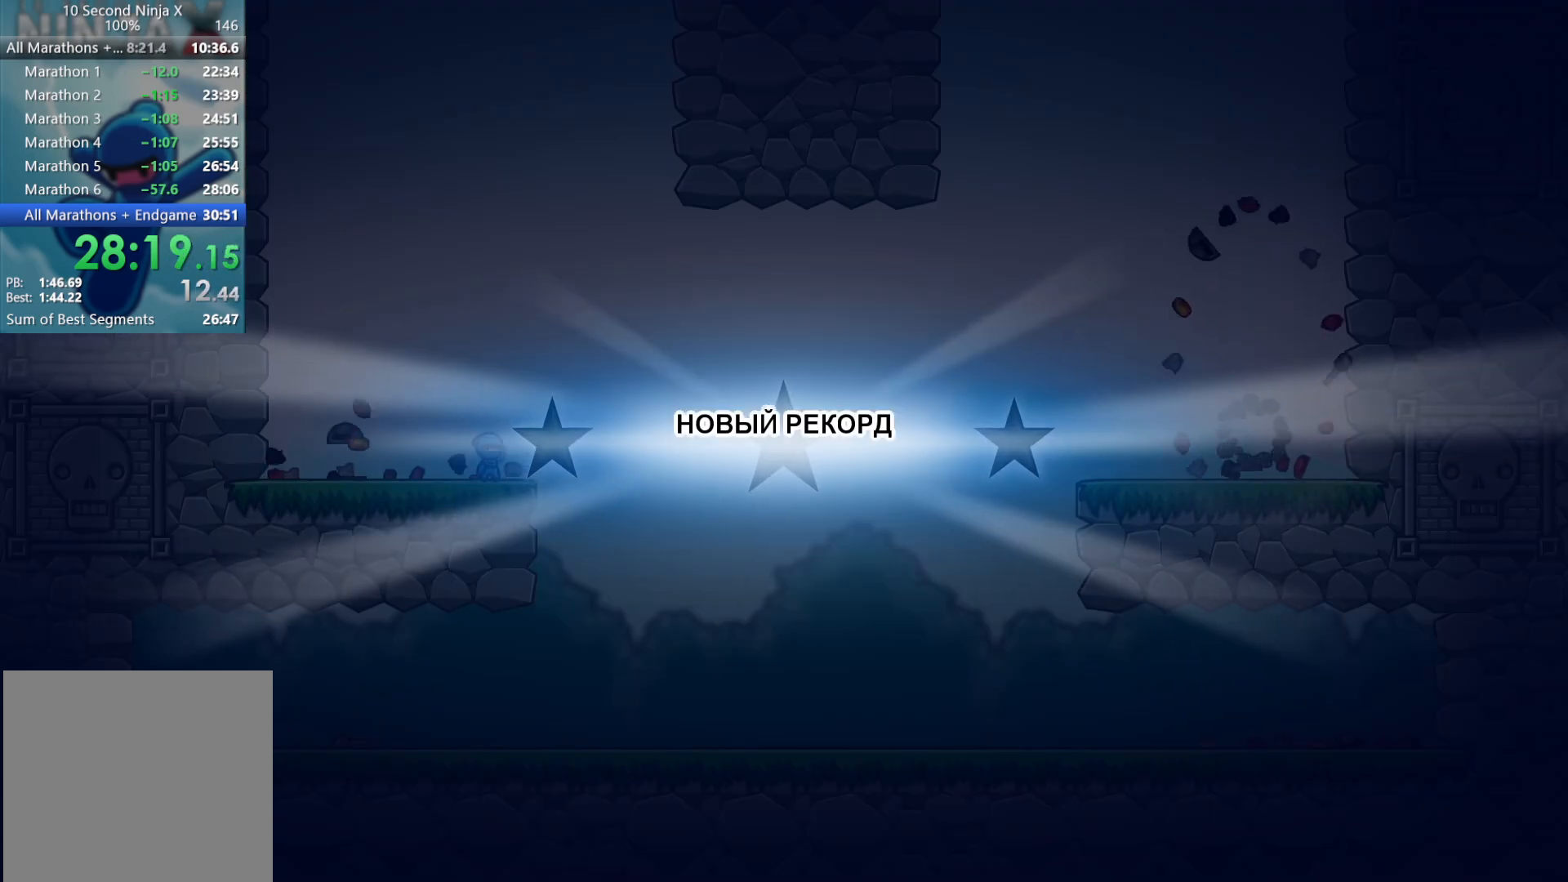
{"buttons": ["Y"], "left_stick": "center", "events": [[33, "Y", "up"], [317, "Y", "down"], [350, "Y", "up"], [467, "Y", "down"]]}
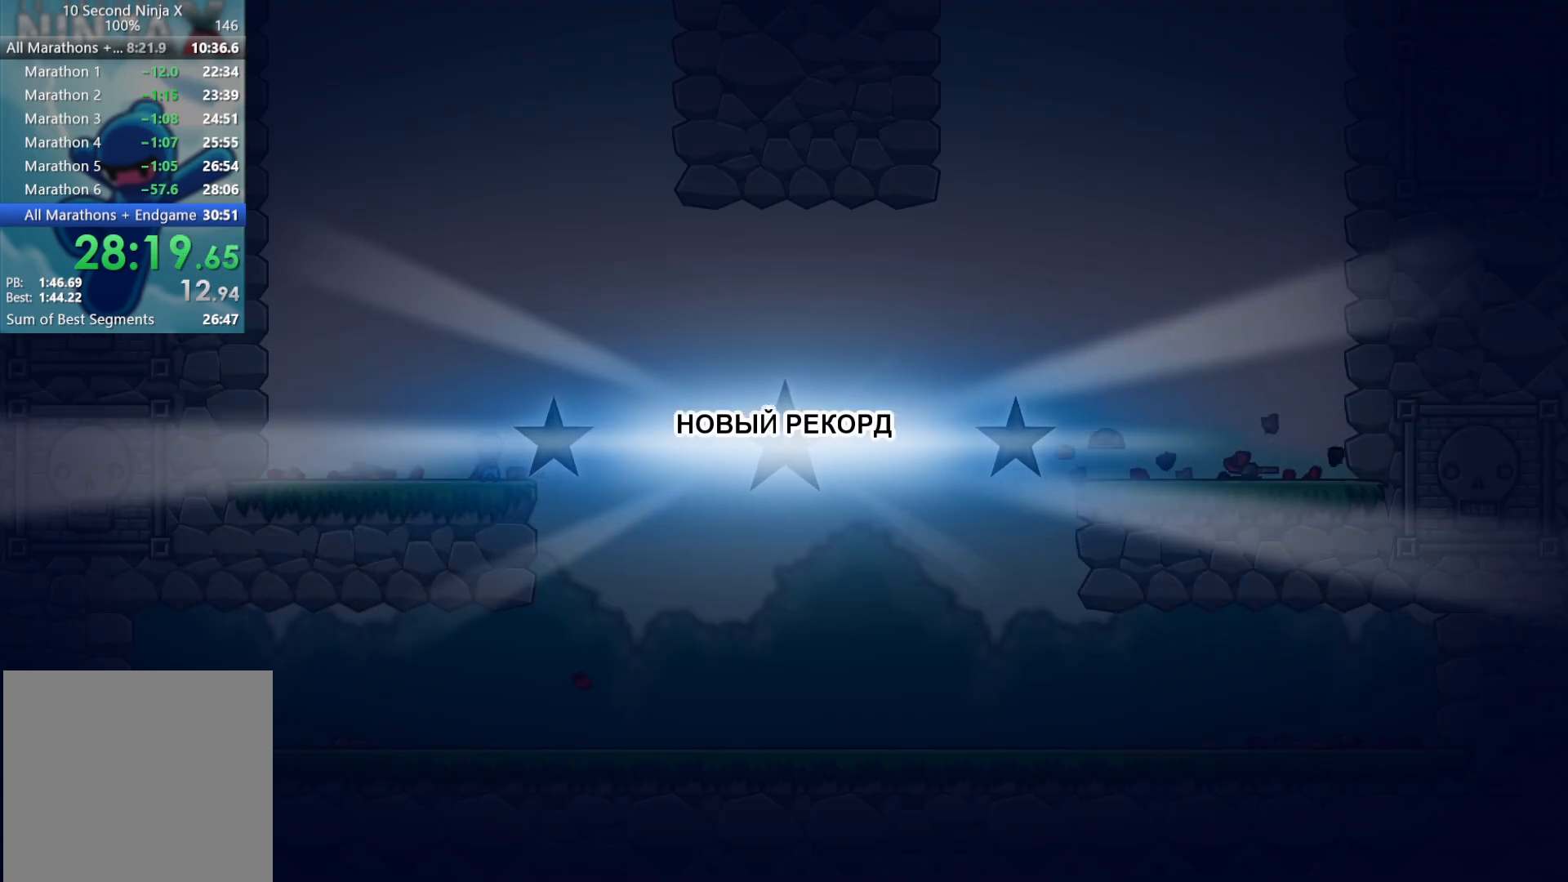
{"buttons": [], "left_stick": "center", "events": [[17, "Y", "up"], [133, "Y", "down"], [200, "Y", "up"], [283, "Y", "down"], [350, "Y", "up"], [450, "Y", "down"], [500, "Y", "up"]]}